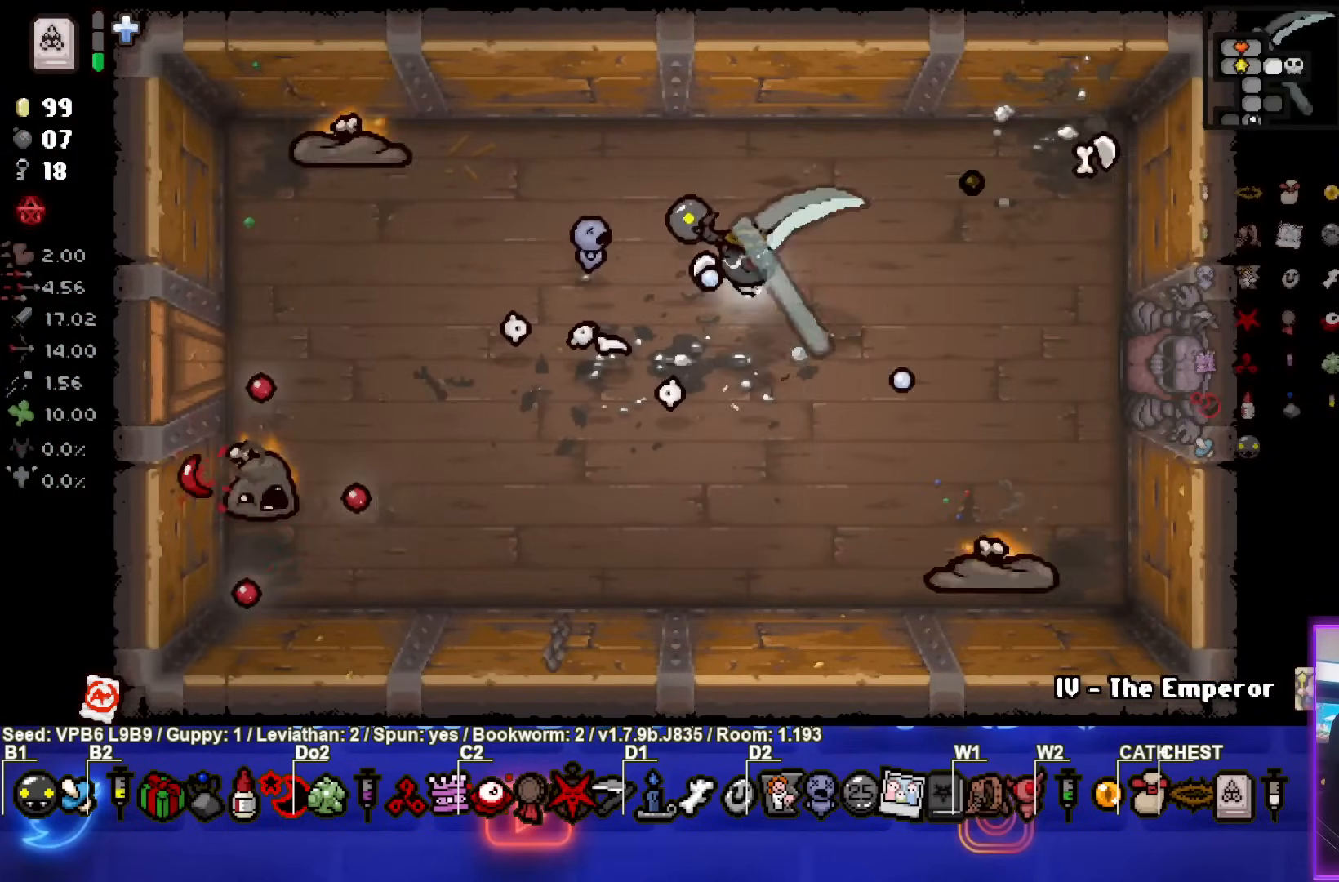
Gameplay with a controller (PlayStation layout); each line is a JSON object with the inputs held at the frame after it. "events" lists button and stick changes between this image and that frame as [ms after this image, input, new state], when the widget could be followed in between. Not read: L3 R3 right_stick.
{"buttons": [], "left_stick": "center", "events": [[100, "left_stick", "center"], [250, "left_stick", "up"], [350, "left_stick", "center"], [383, "CIRCLE", "up"]]}
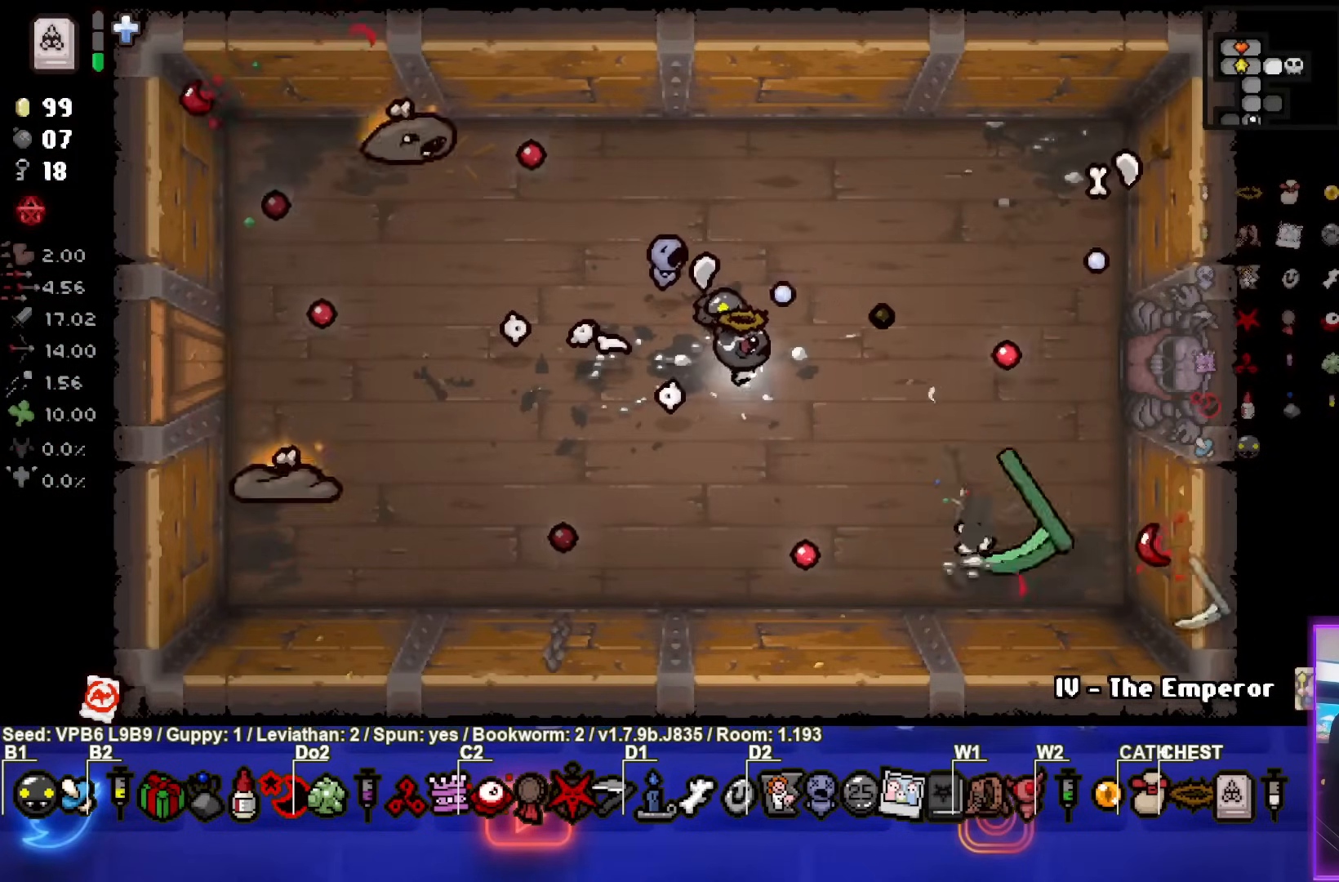
{"buttons": ["SQUARE"], "left_stick": "down", "events": [[400, "SQUARE", "down"], [433, "left_stick", "down"]]}
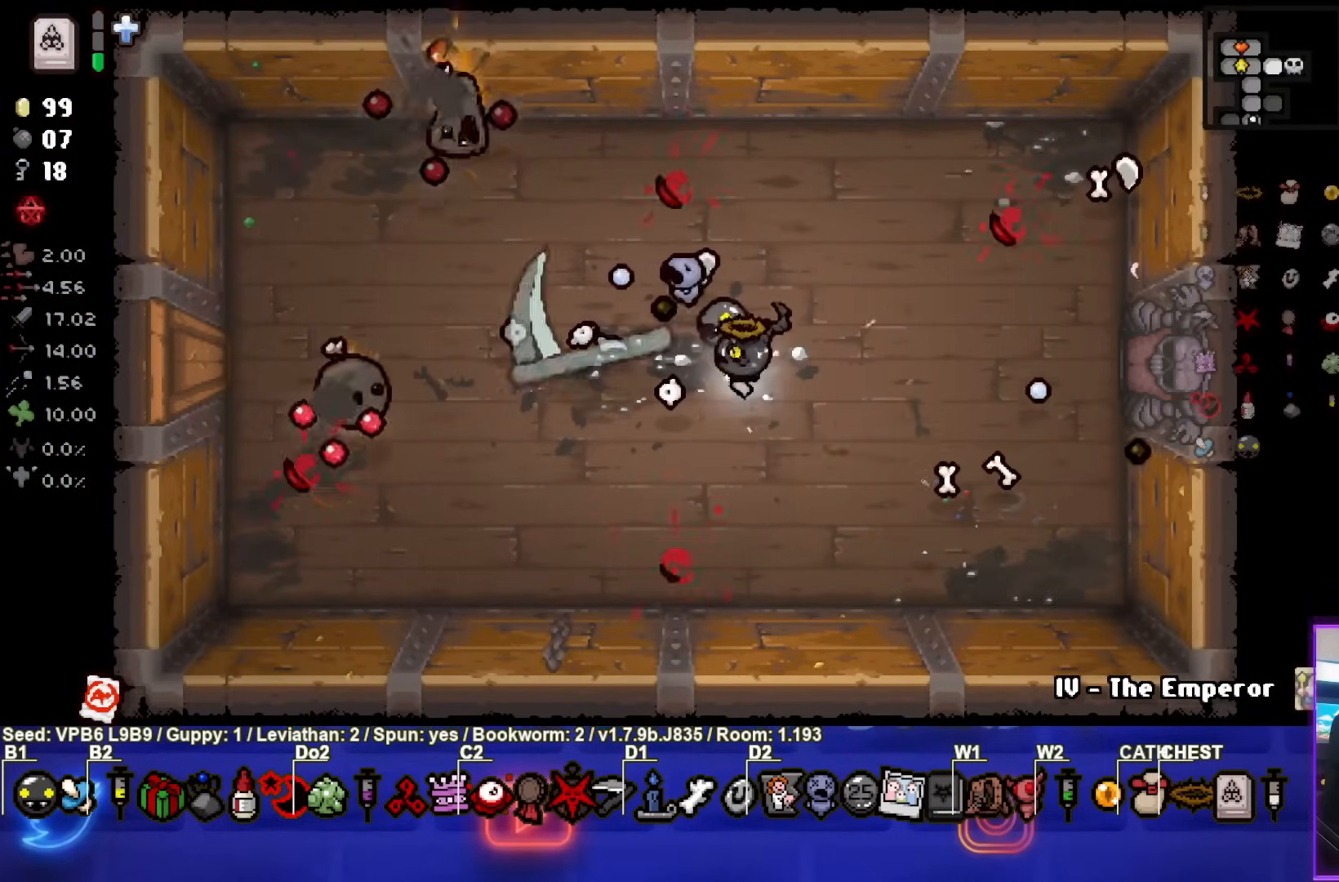
{"buttons": [], "left_stick": "up", "events": [[67, "left_stick", "center"], [150, "left_stick", "right"], [300, "left_stick", "center"], [383, "SQUARE", "up"], [383, "left_stick", "up"]]}
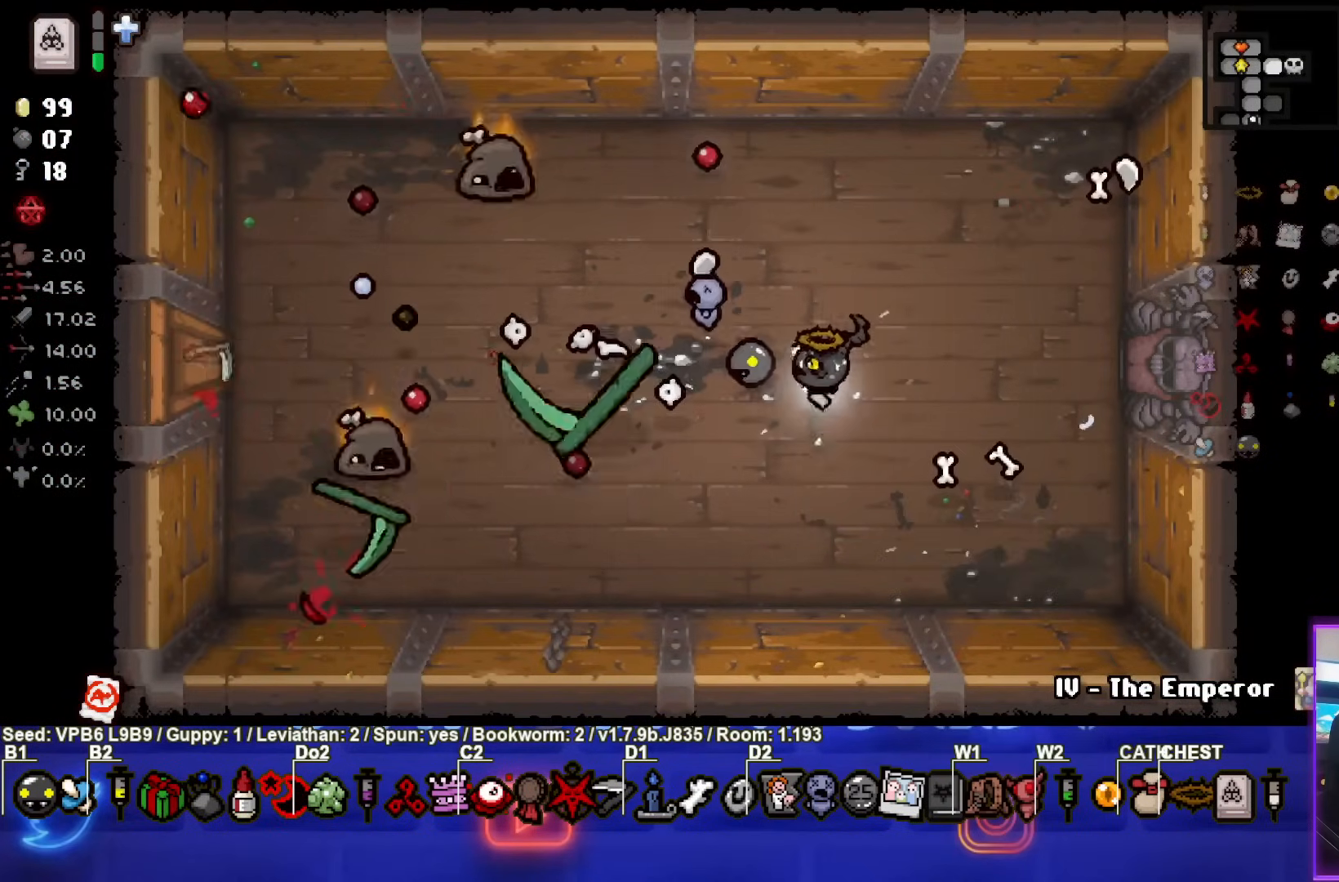
{"buttons": [], "left_stick": "down-right", "events": [[83, "SQUARE", "down"], [217, "left_stick", "center"], [283, "left_stick", "down"], [417, "left_stick", "down-right"], [450, "SQUARE", "up"]]}
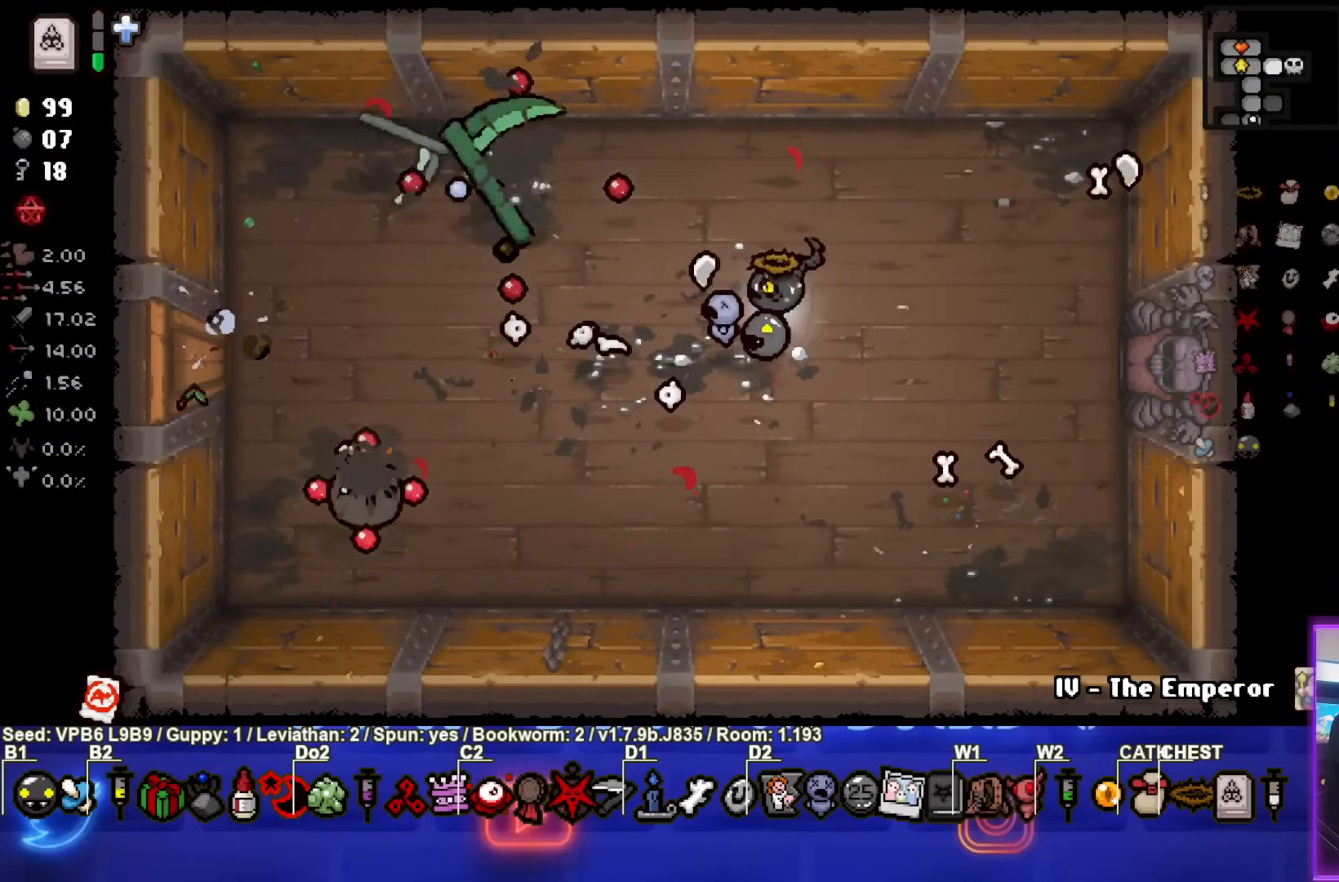
{"buttons": ["SQUARE"], "left_stick": "center", "events": [[50, "left_stick", "right"], [150, "left_stick", "down-right"], [333, "left_stick", "down-left"], [383, "SQUARE", "down"], [450, "left_stick", "center"]]}
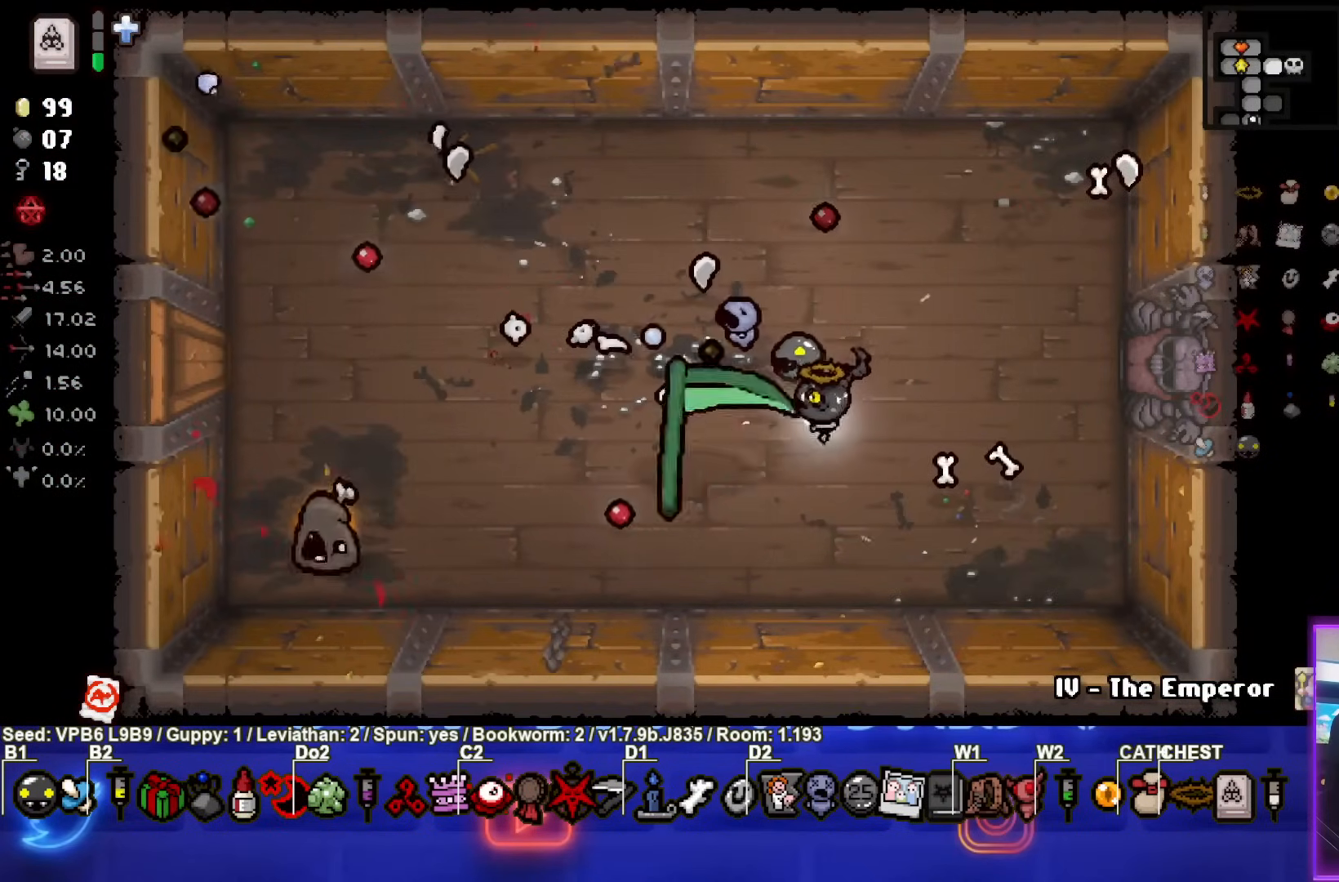
{"buttons": ["SQUARE"], "left_stick": "left", "events": [[100, "left_stick", "left"], [200, "SQUARE", "up"], [483, "SQUARE", "down"]]}
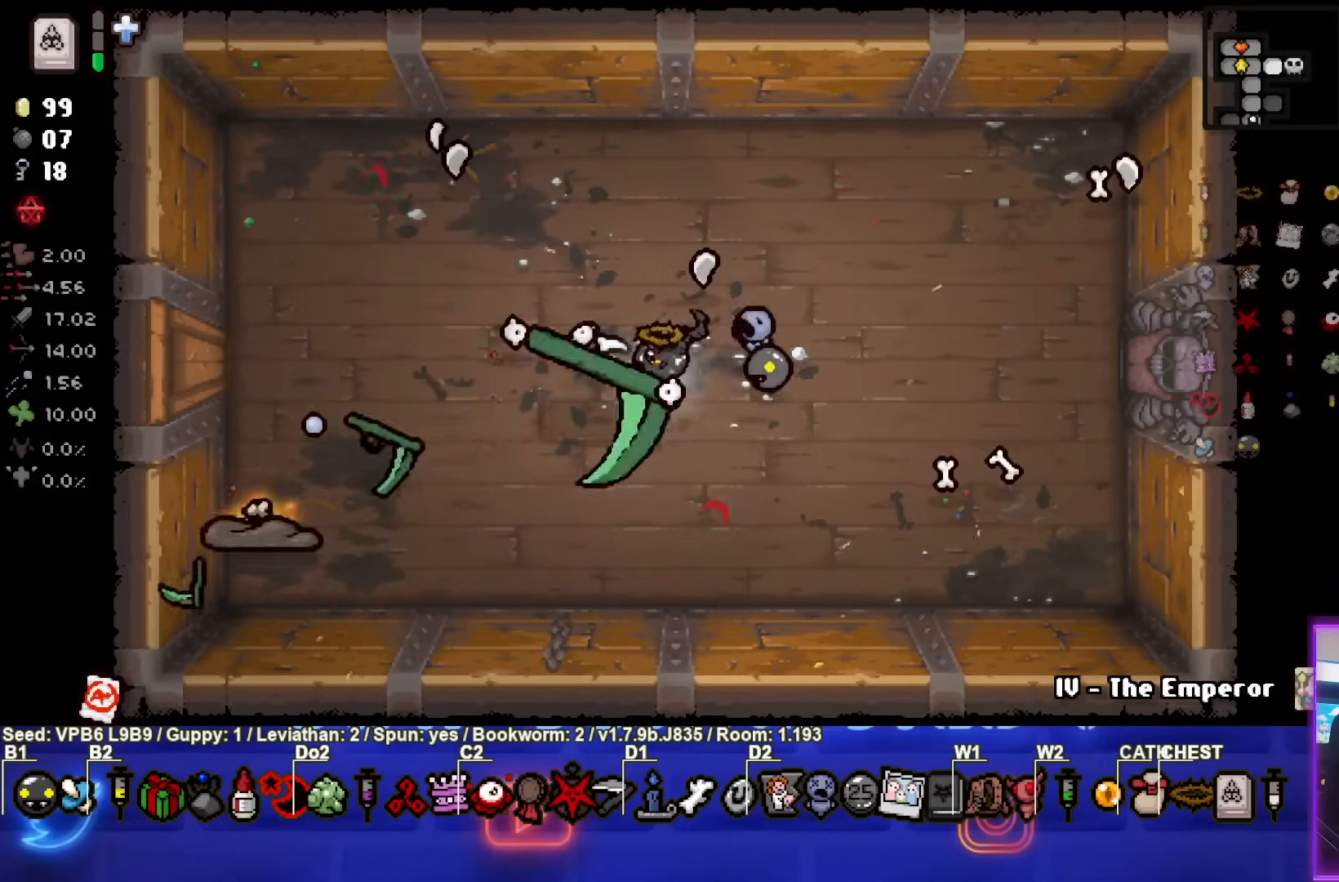
{"buttons": ["SQUARE"], "left_stick": "right", "events": [[67, "left_stick", "right"], [267, "SQUARE", "up"], [317, "left_stick", "center"], [400, "left_stick", "right"], [450, "SQUARE", "down"]]}
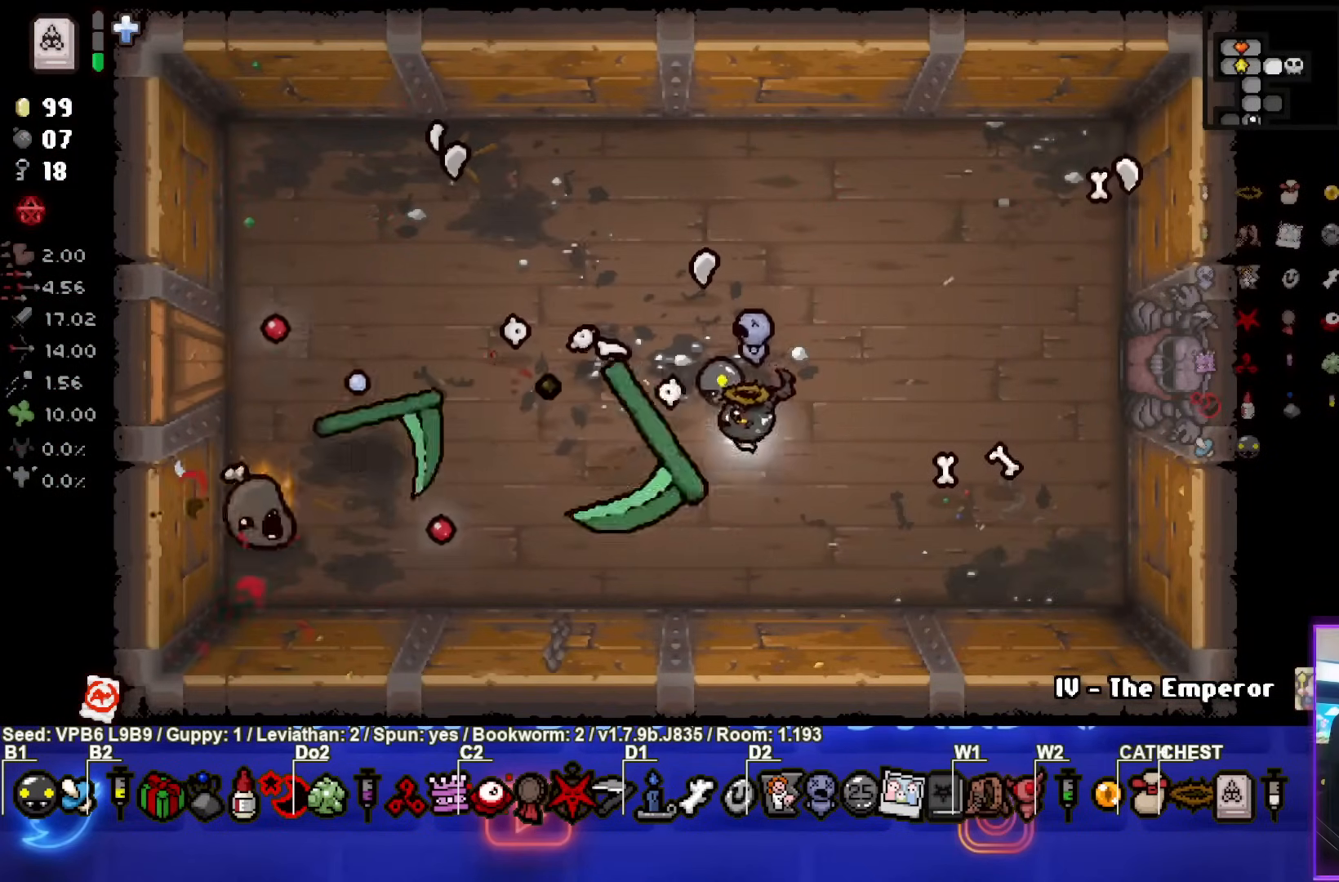
{"buttons": [], "left_stick": "left", "events": [[50, "left_stick", "center"], [117, "SQUARE", "up"], [117, "left_stick", "left"], [183, "SQUARE", "down"], [250, "left_stick", "up-left"], [400, "SQUARE", "up"], [433, "left_stick", "left"]]}
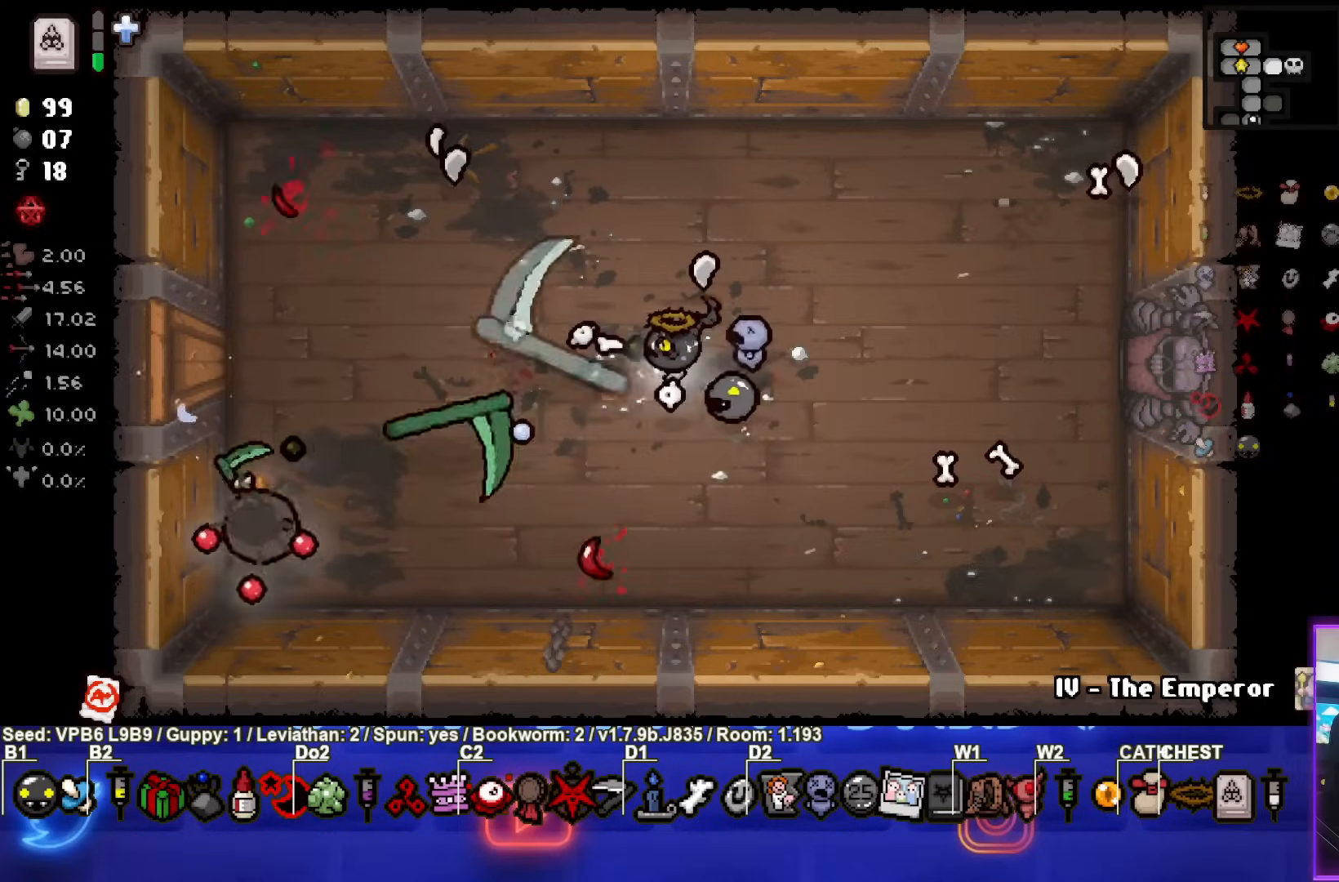
{"buttons": [], "left_stick": "up", "events": [[83, "left_stick", "down"], [133, "left_stick", "down-right"], [167, "SQUARE", "down"], [417, "left_stick", "up"], [433, "SQUARE", "up"]]}
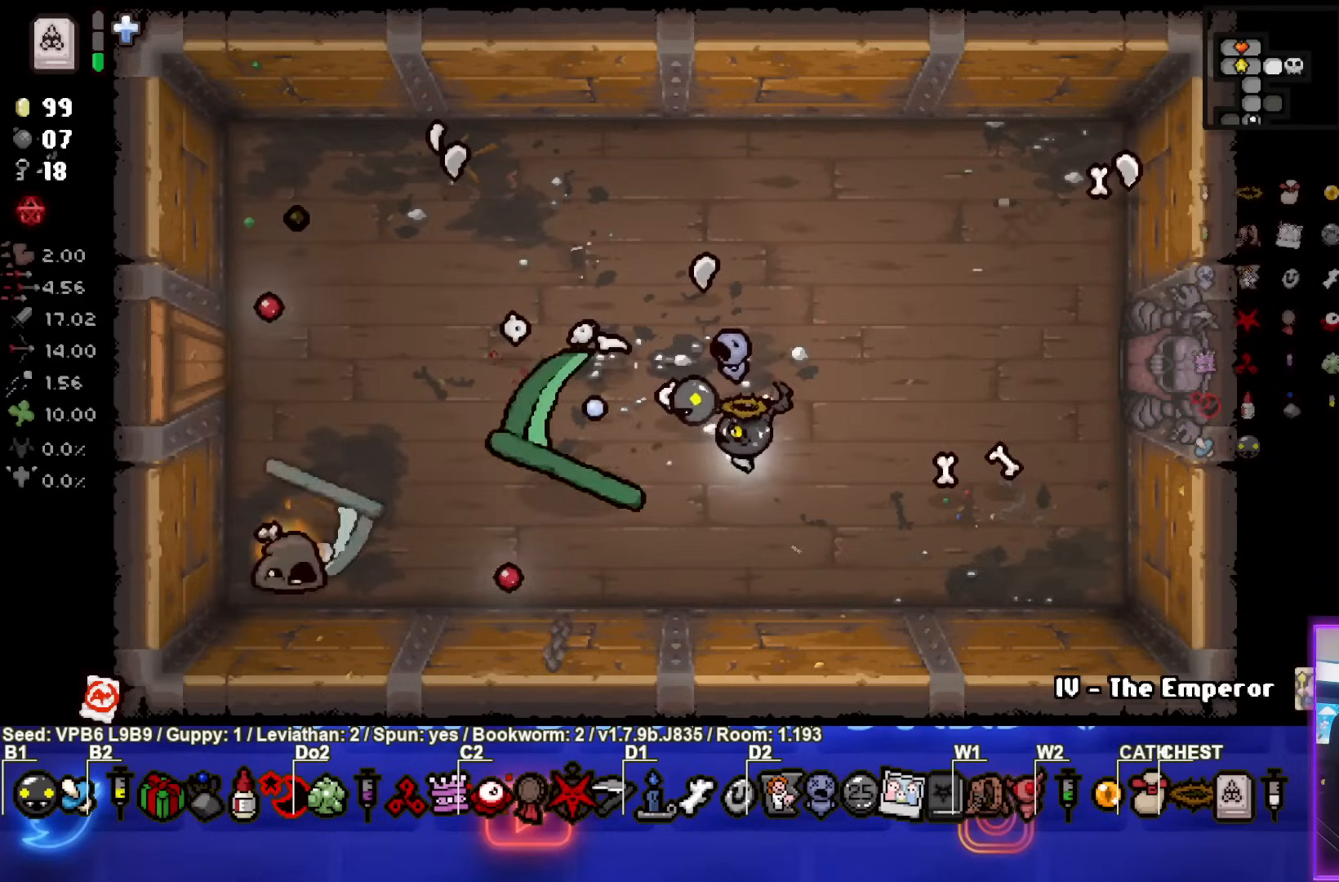
{"buttons": [], "left_stick": "center", "events": [[167, "SQUARE", "down"], [250, "SQUARE", "up"], [317, "left_stick", "right"], [483, "left_stick", "center"]]}
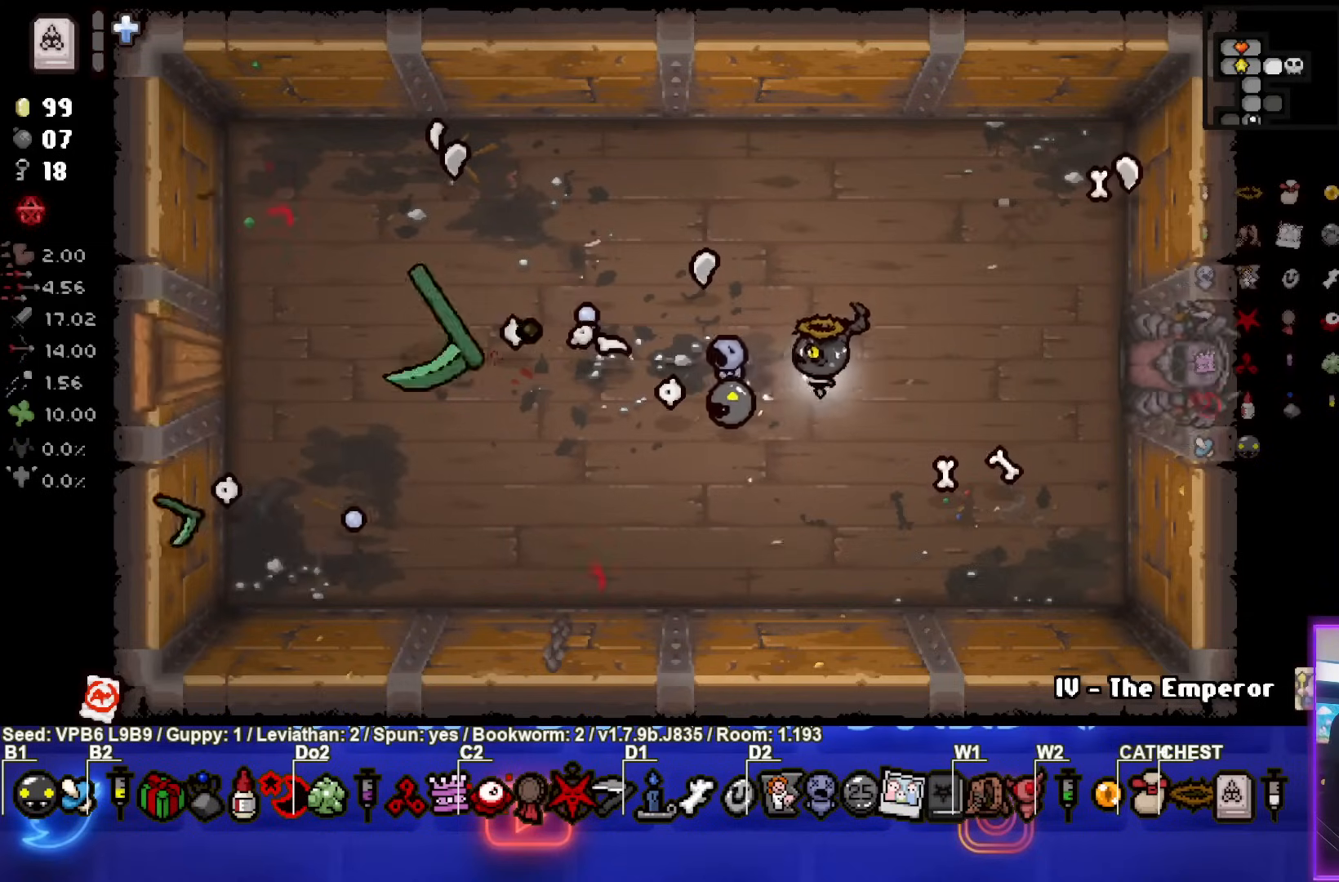
{"buttons": [], "left_stick": "left", "events": [[300, "left_stick", "up-left"], [467, "left_stick", "left"]]}
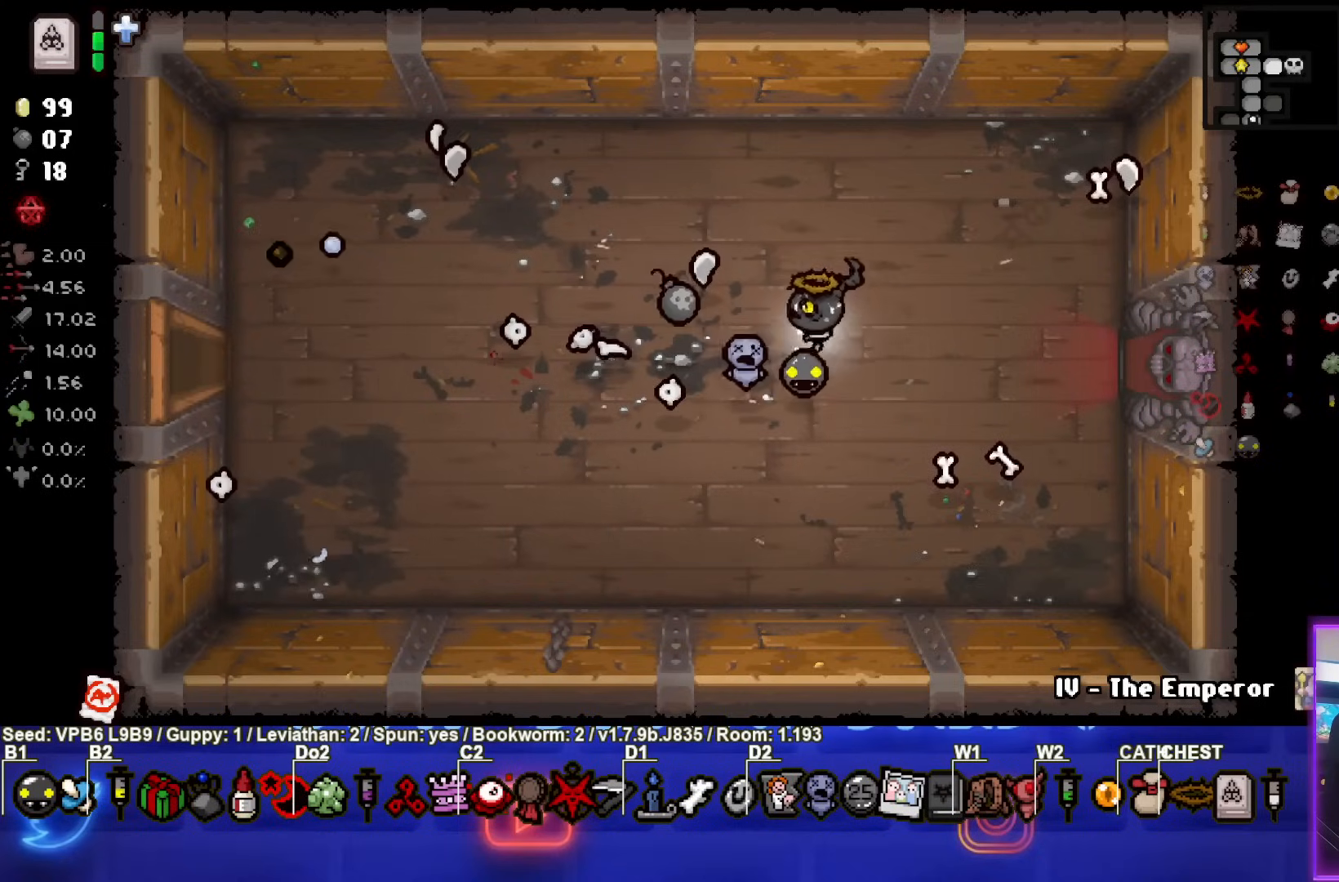
{"buttons": [], "left_stick": "left", "events": []}
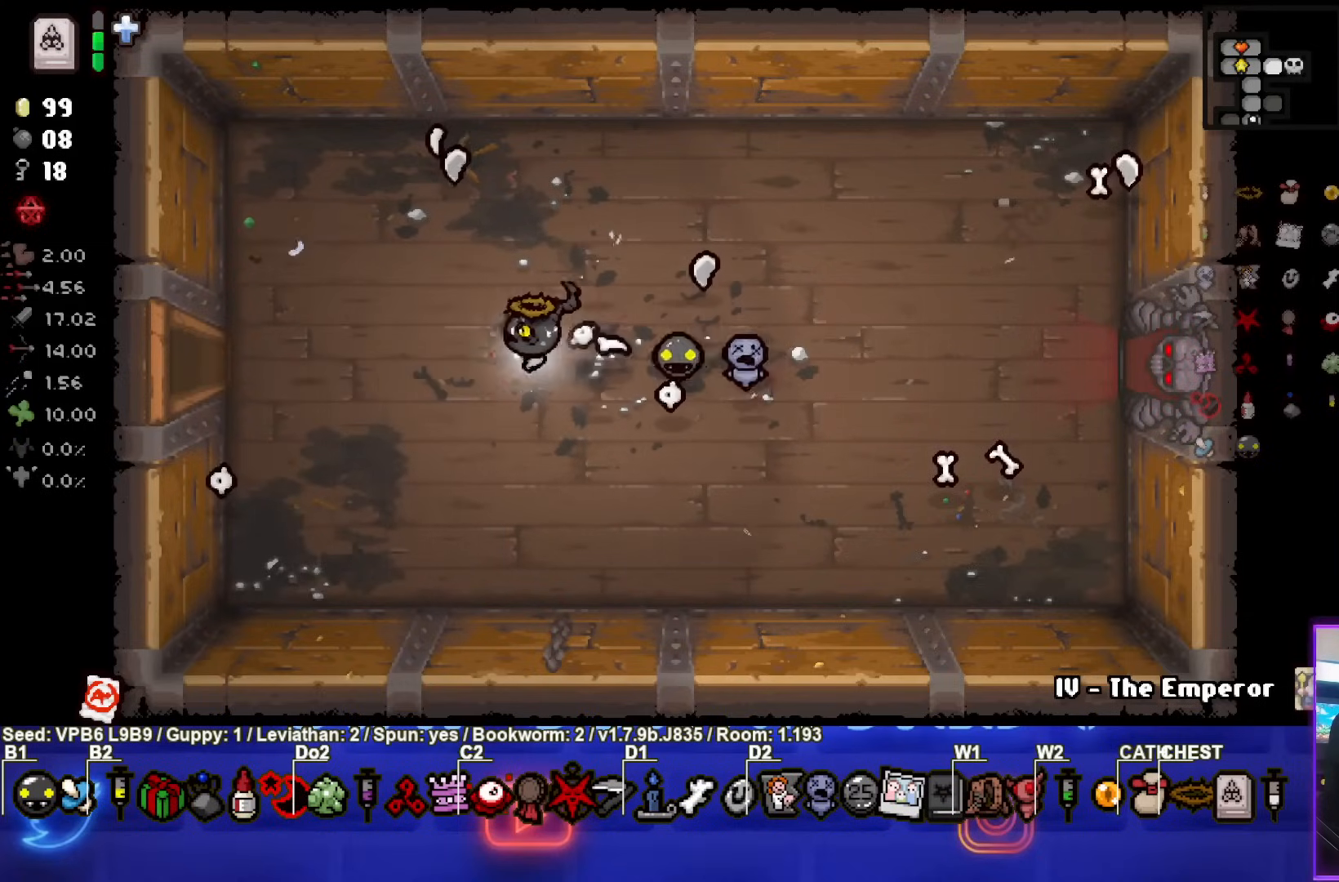
{"buttons": [], "left_stick": "left", "events": []}
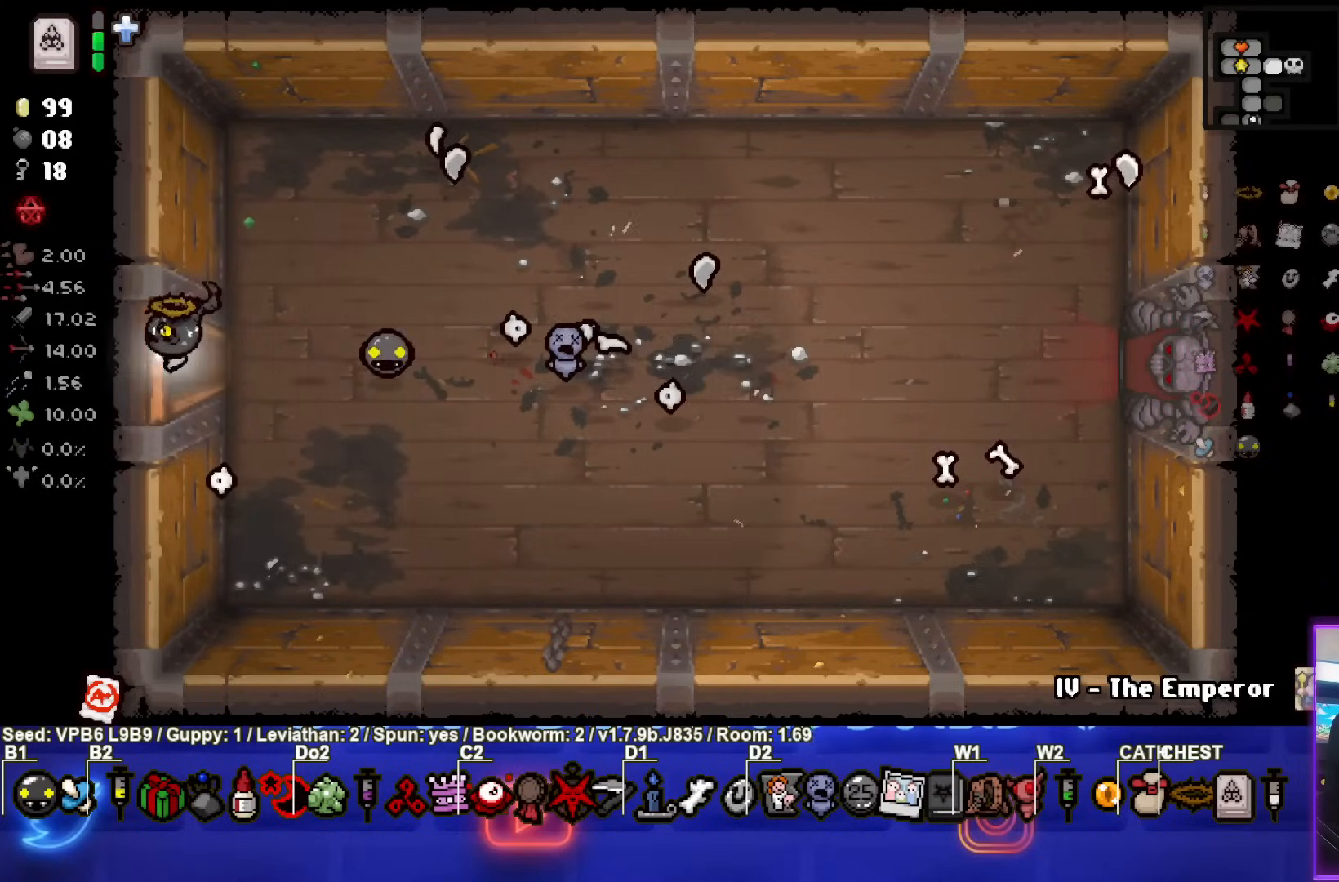
{"buttons": [], "left_stick": "down-left", "events": [[67, "left_stick", "center"], [183, "left_stick", "down-left"]]}
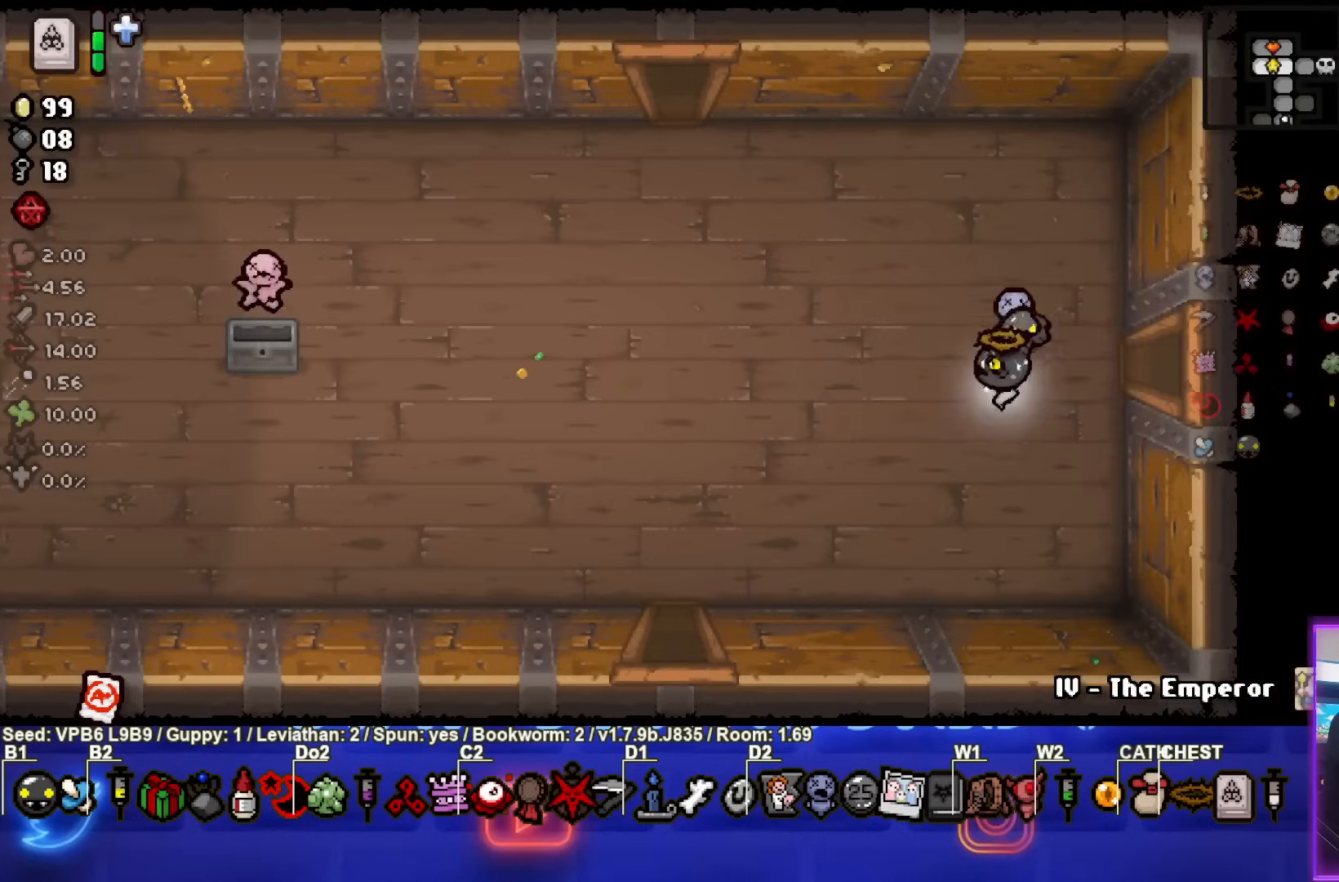
{"buttons": [], "left_stick": "down", "events": [[450, "left_stick", "down"]]}
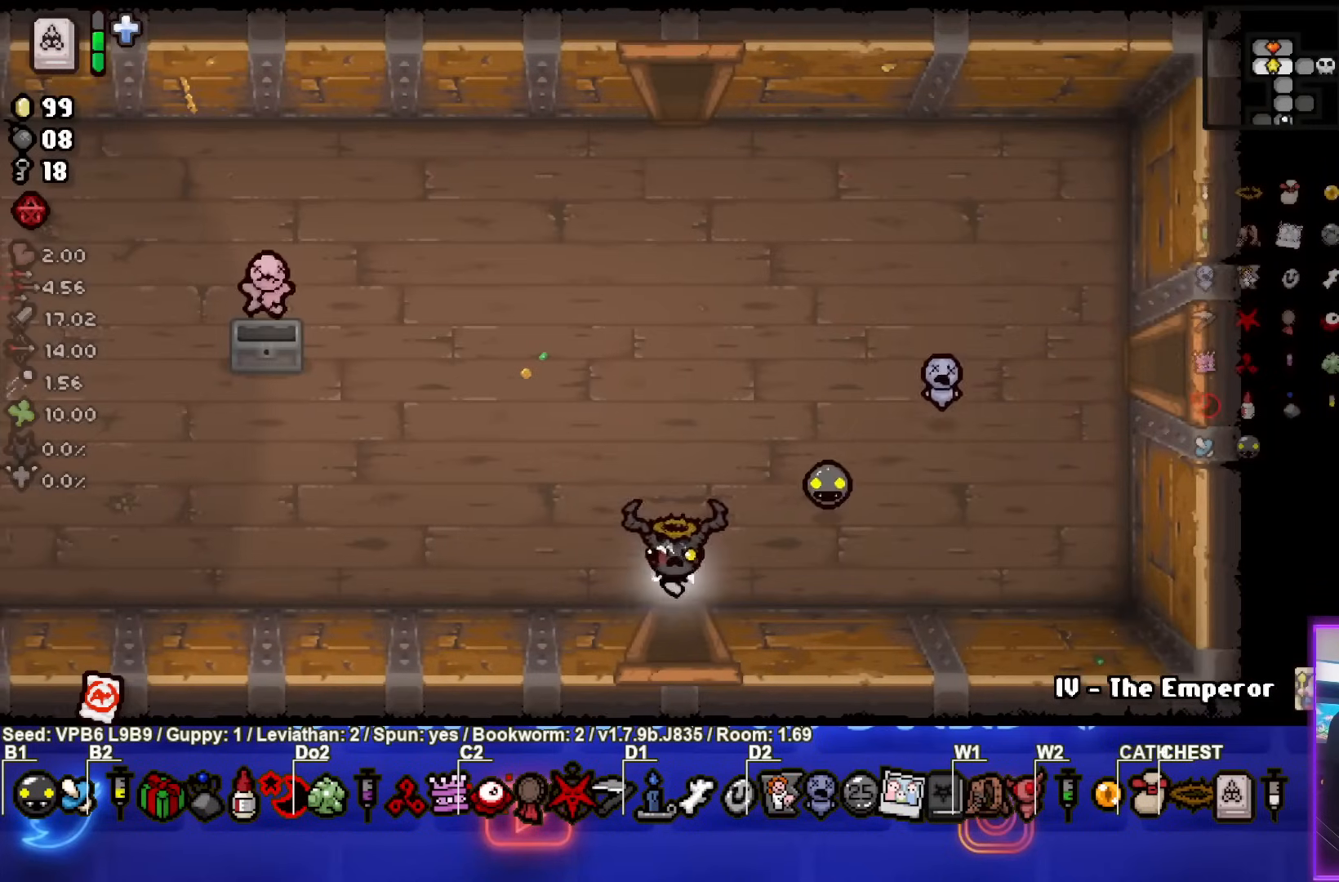
{"buttons": [], "left_stick": "down", "events": [[183, "left_stick", "center"], [500, "left_stick", "down"]]}
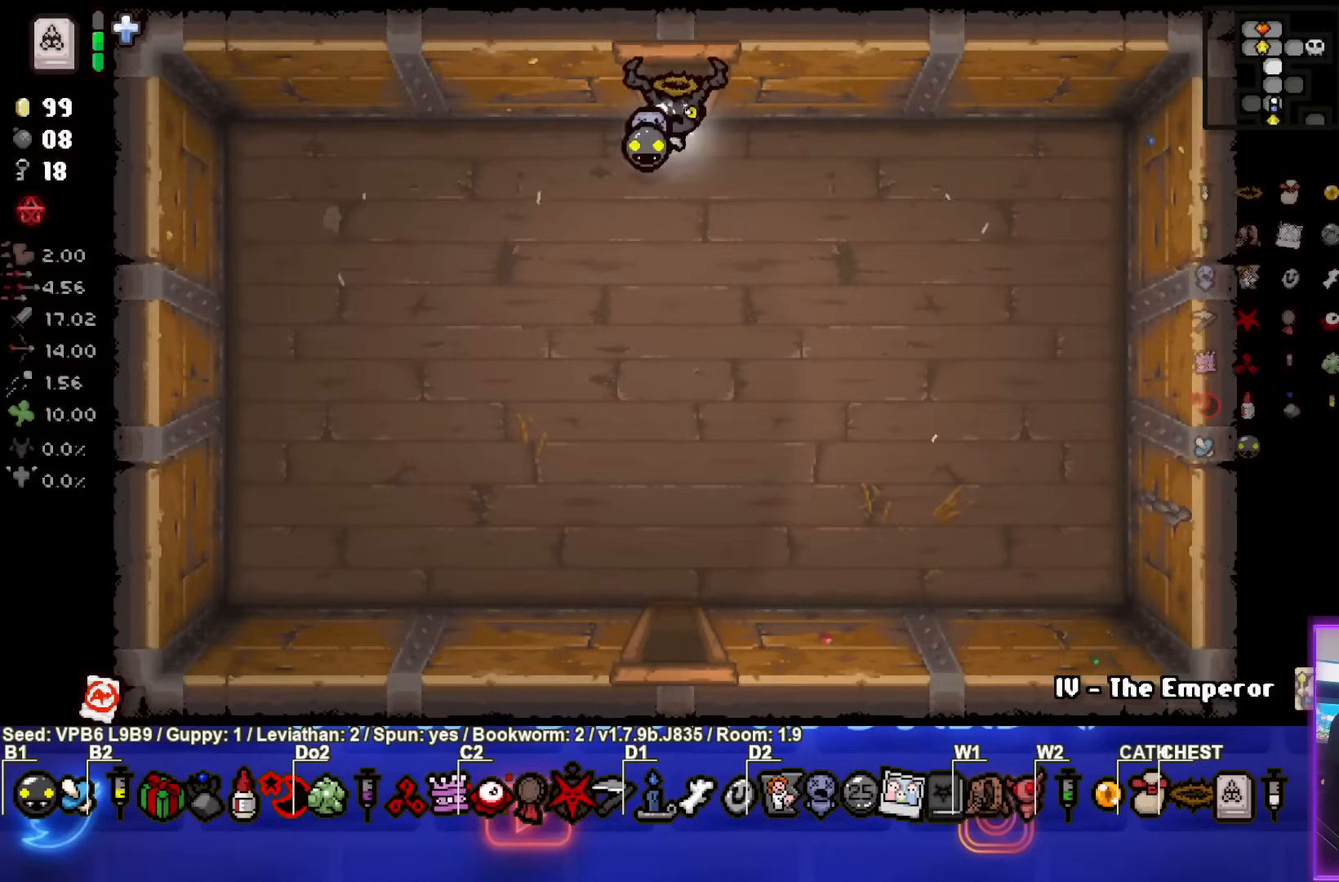
{"buttons": [], "left_stick": "up-right", "events": [[467, "left_stick", "up-right"]]}
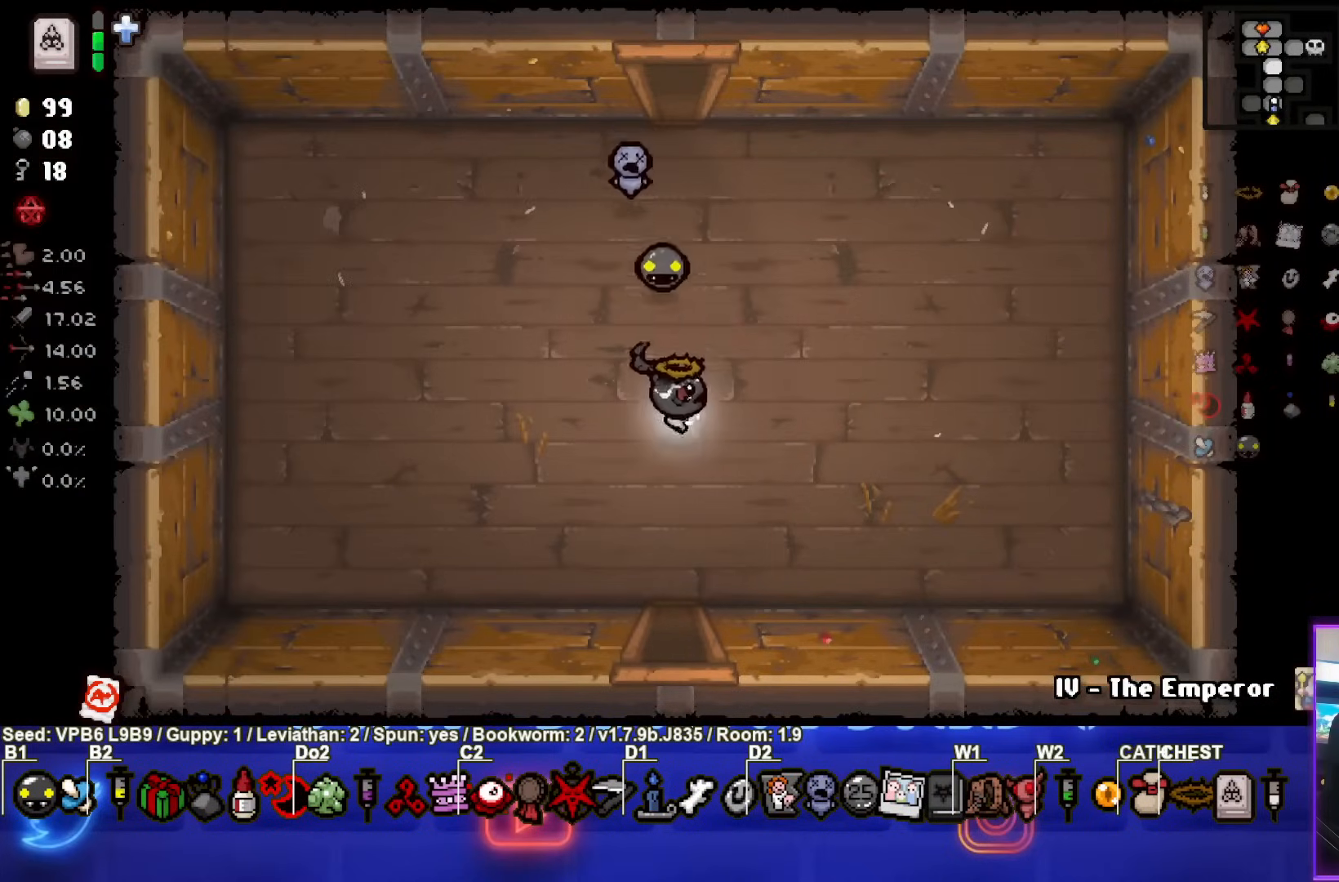
{"buttons": [], "left_stick": "right", "events": [[333, "left_stick", "right"]]}
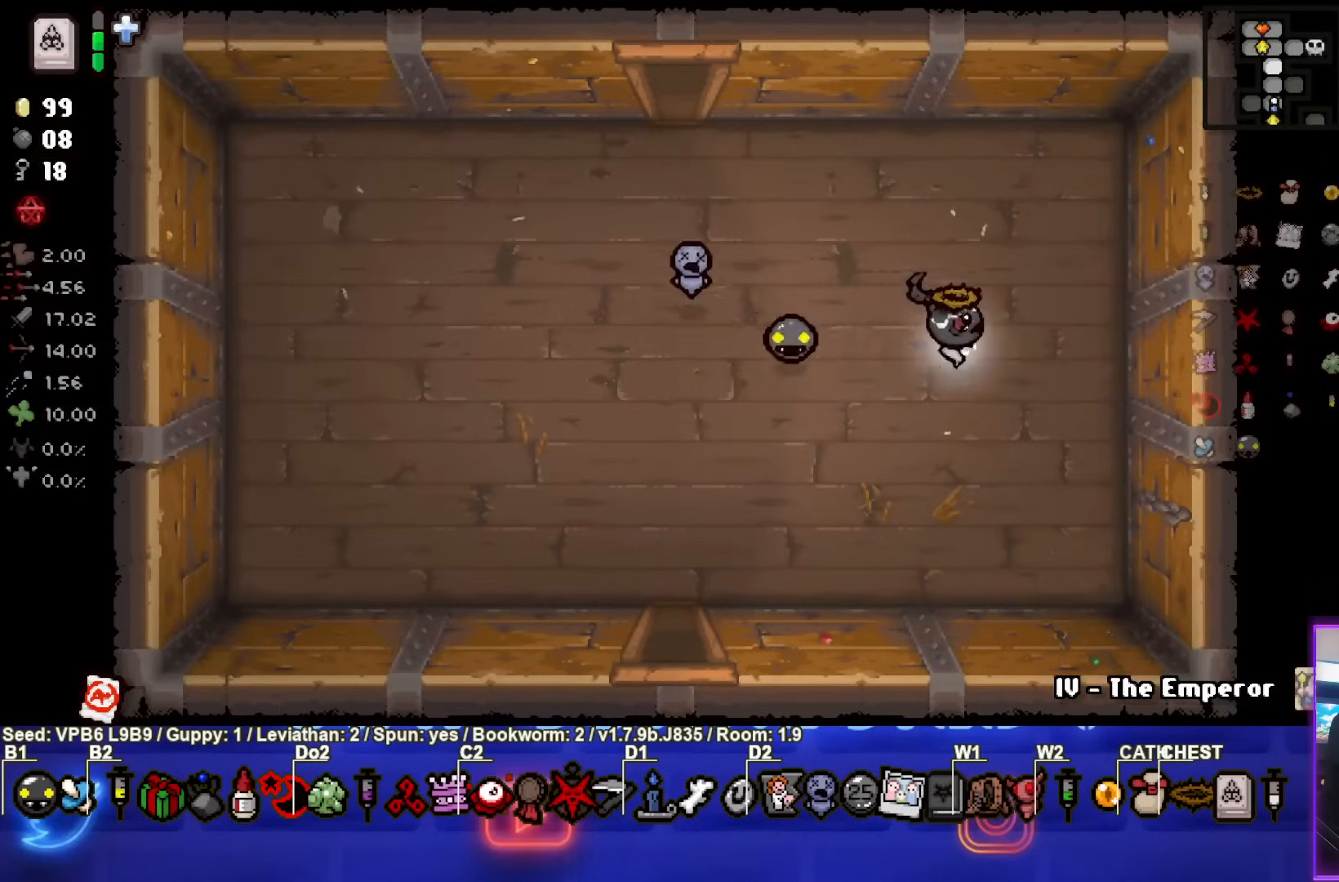
{"buttons": [], "left_stick": "left", "events": [[200, "left_stick", "center"], [267, "L1", "down"], [267, "left_stick", "left"], [350, "L1", "up"]]}
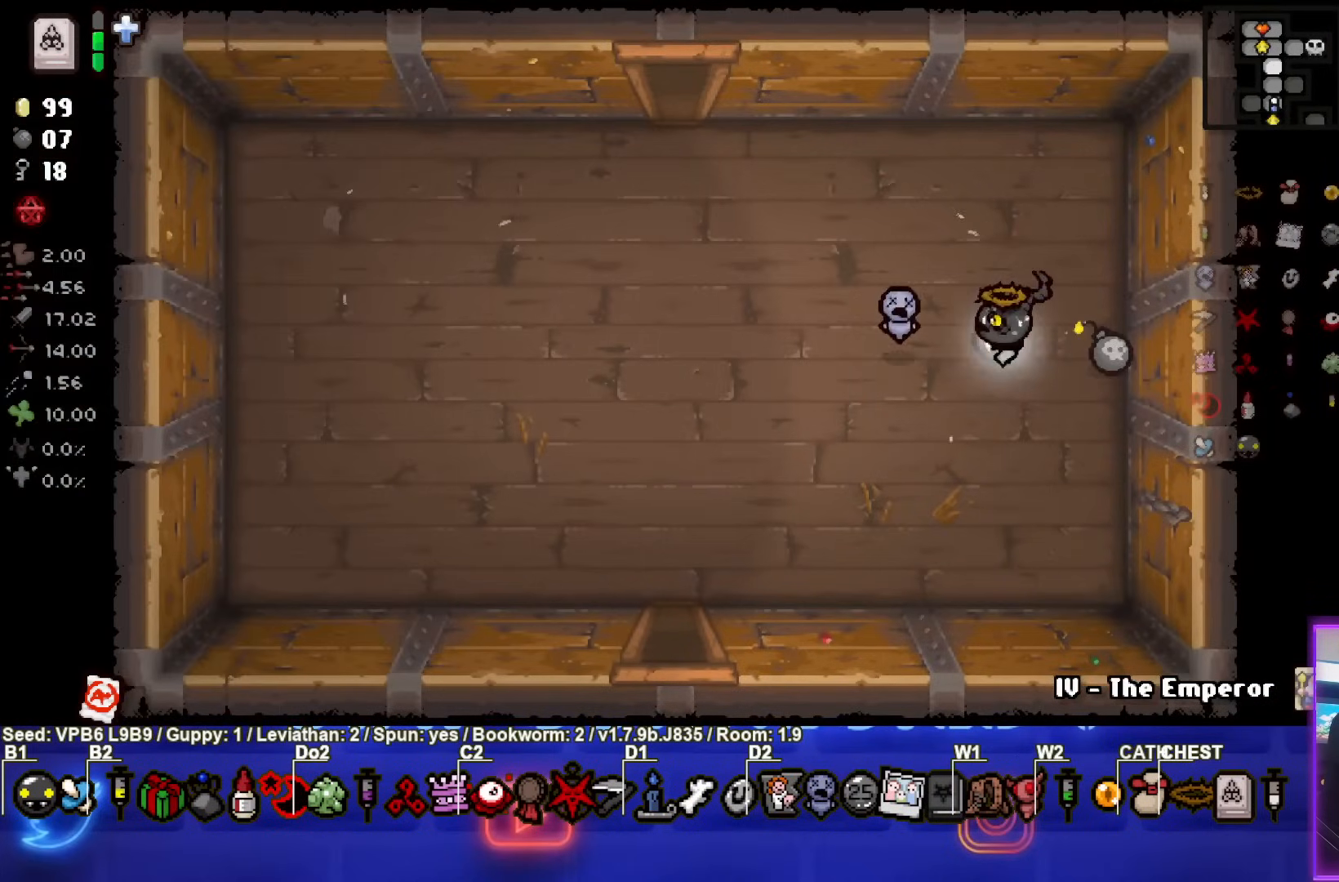
{"buttons": [], "left_stick": "down", "events": [[433, "left_stick", "down"]]}
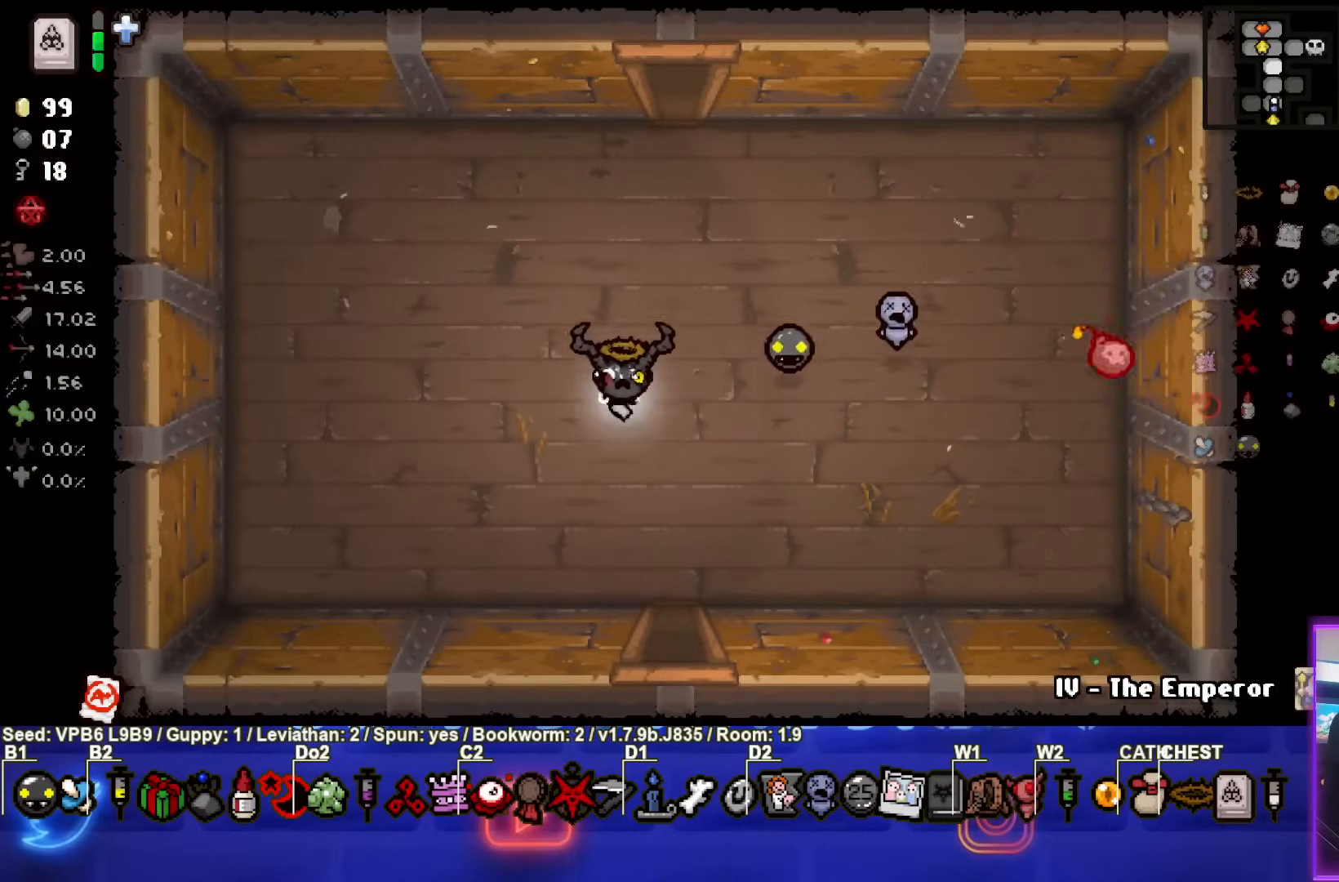
{"buttons": [], "left_stick": "center", "events": [[167, "left_stick", "center"]]}
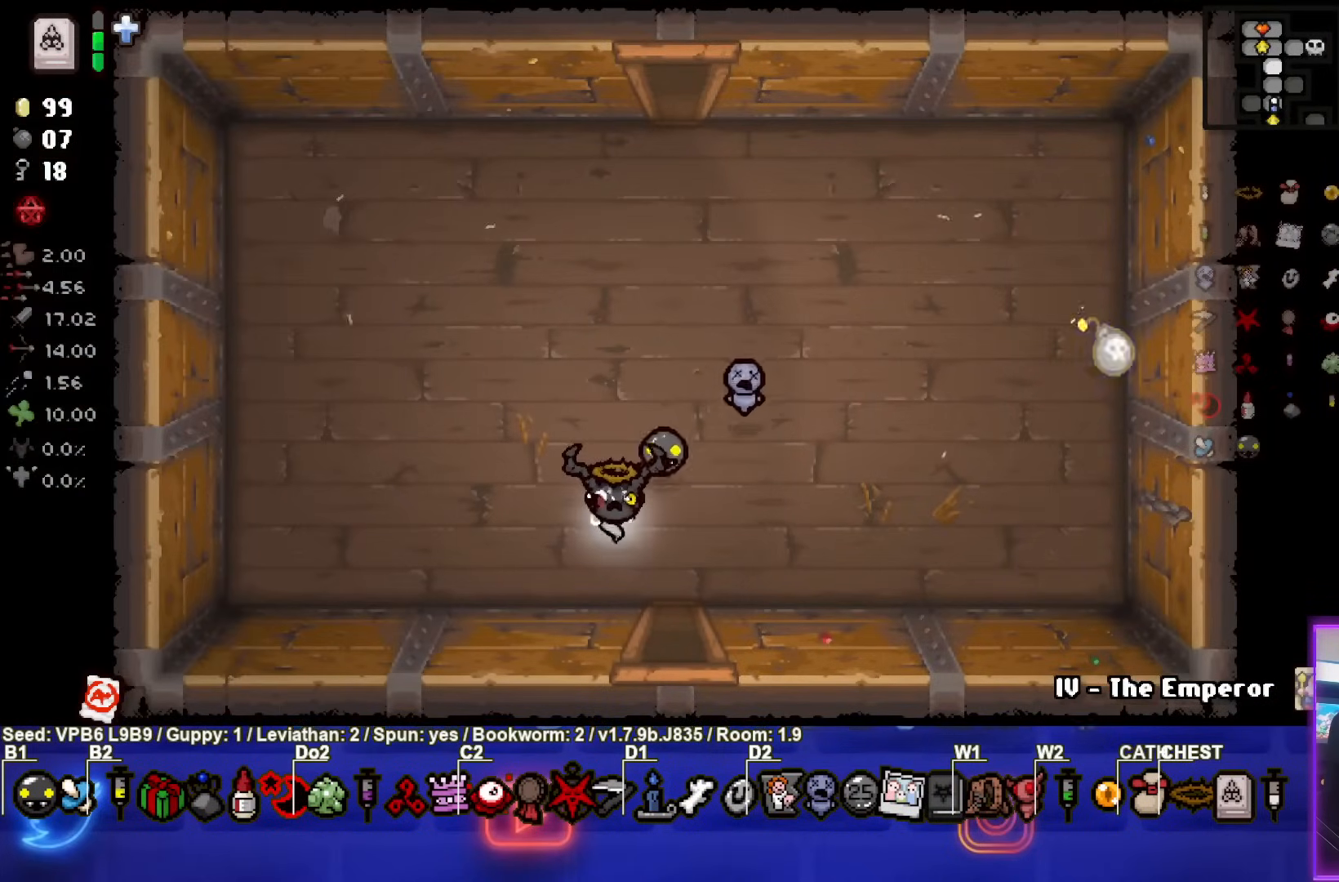
{"buttons": [], "left_stick": "right", "events": [[417, "left_stick", "right"]]}
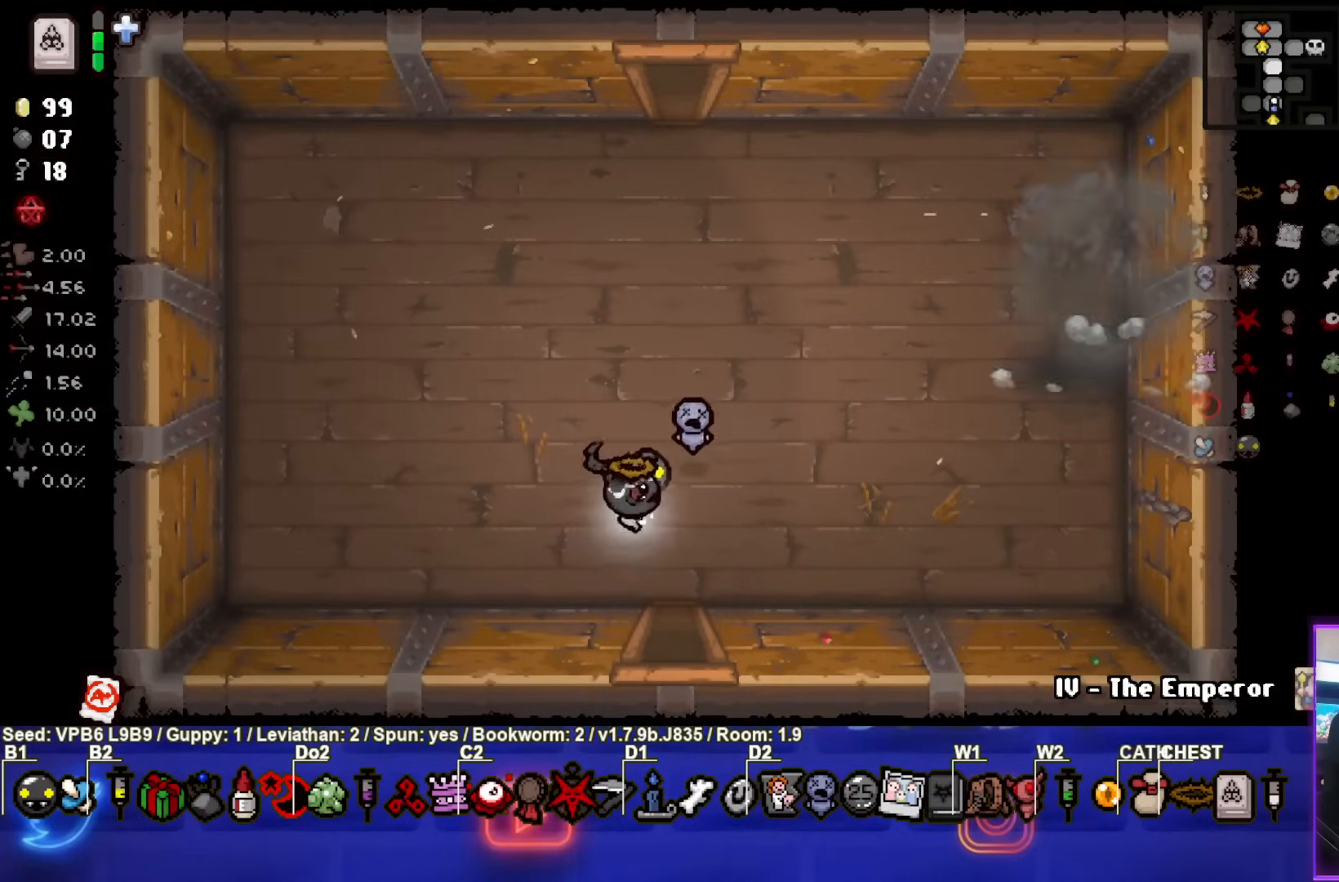
{"buttons": [], "left_stick": "center", "events": [[50, "left_stick", "down"], [433, "left_stick", "center"]]}
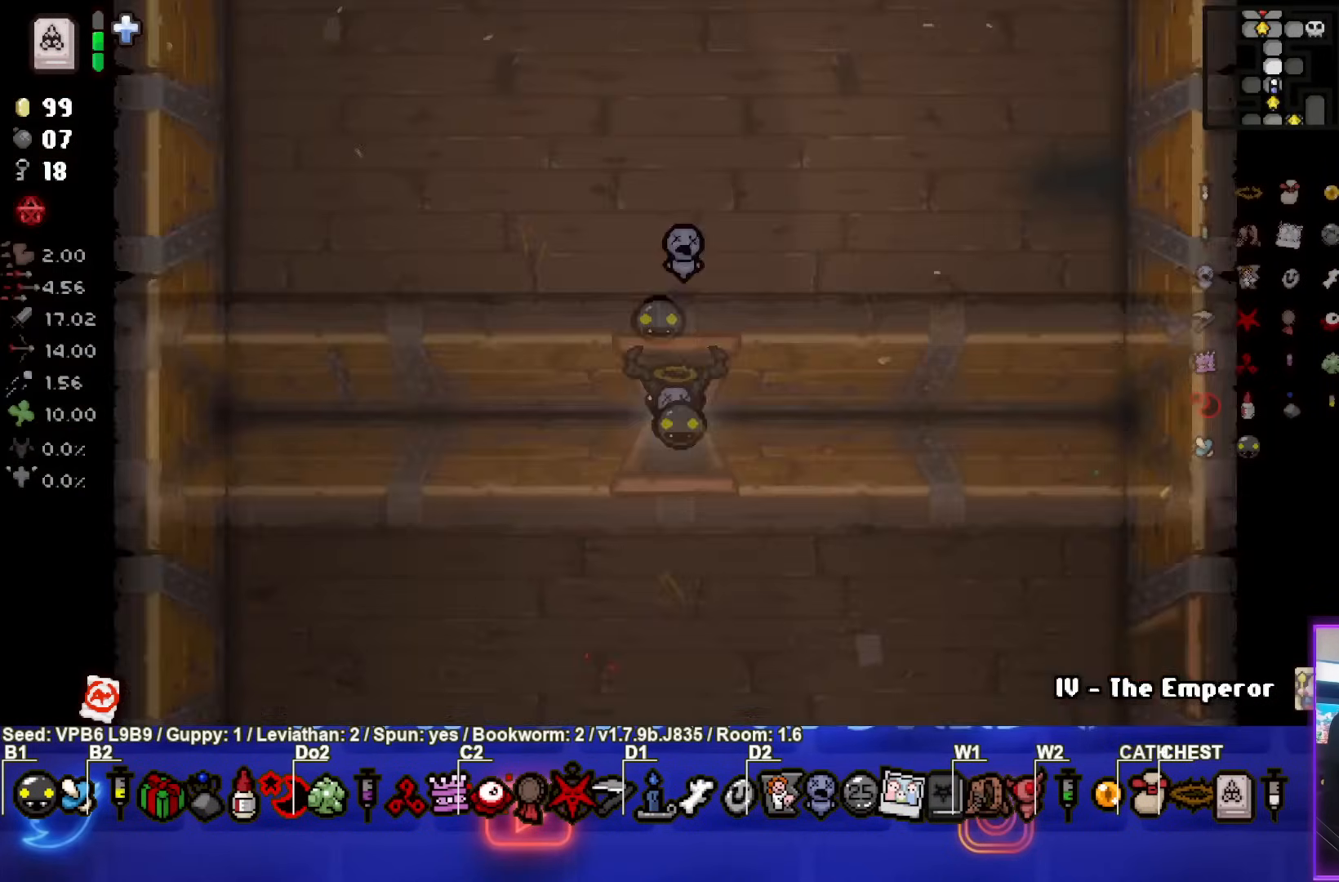
{"buttons": [], "left_stick": "down-right", "events": [[267, "left_stick", "down"], [450, "left_stick", "down-right"]]}
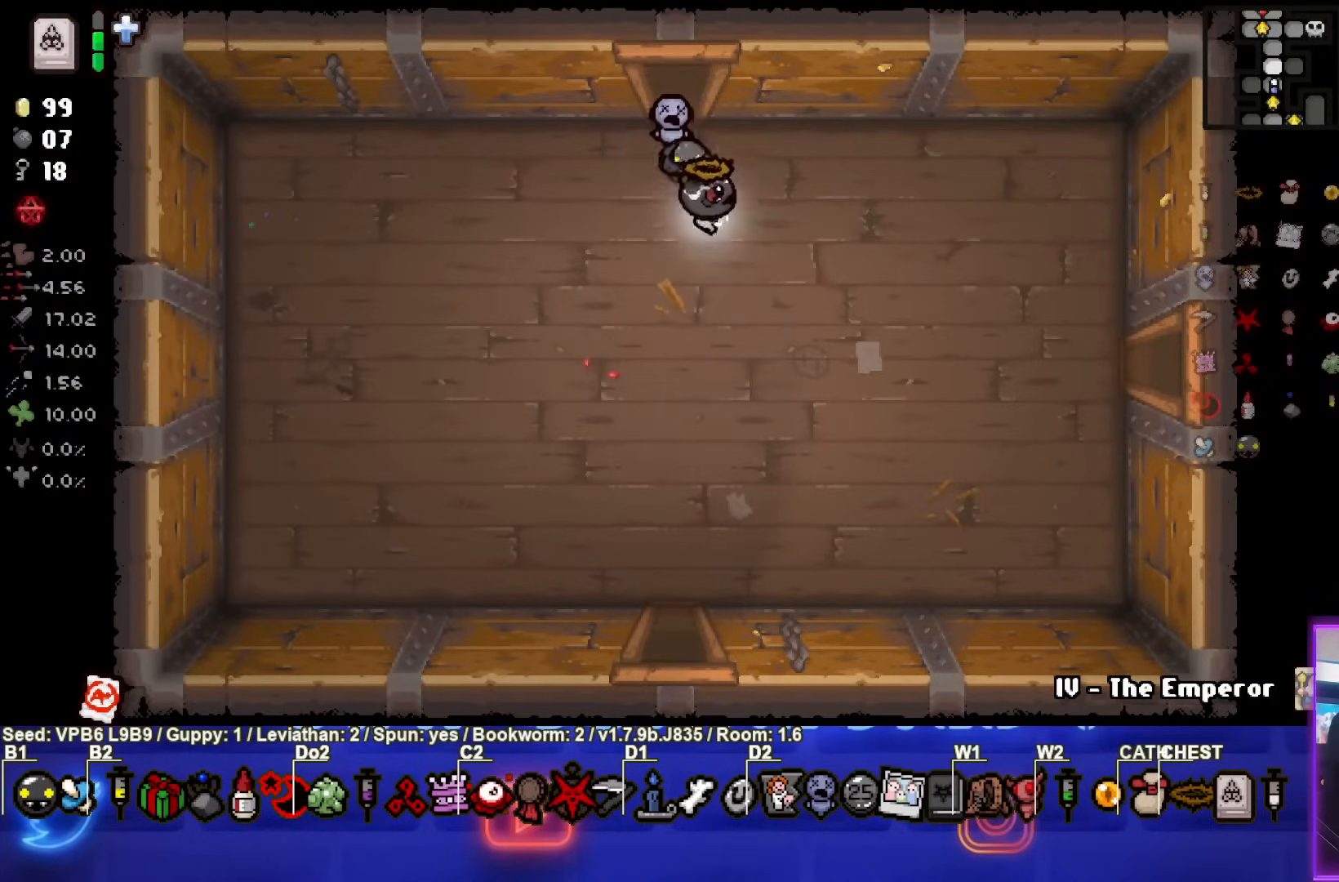
{"buttons": [], "left_stick": "right", "events": [[217, "left_stick", "right"]]}
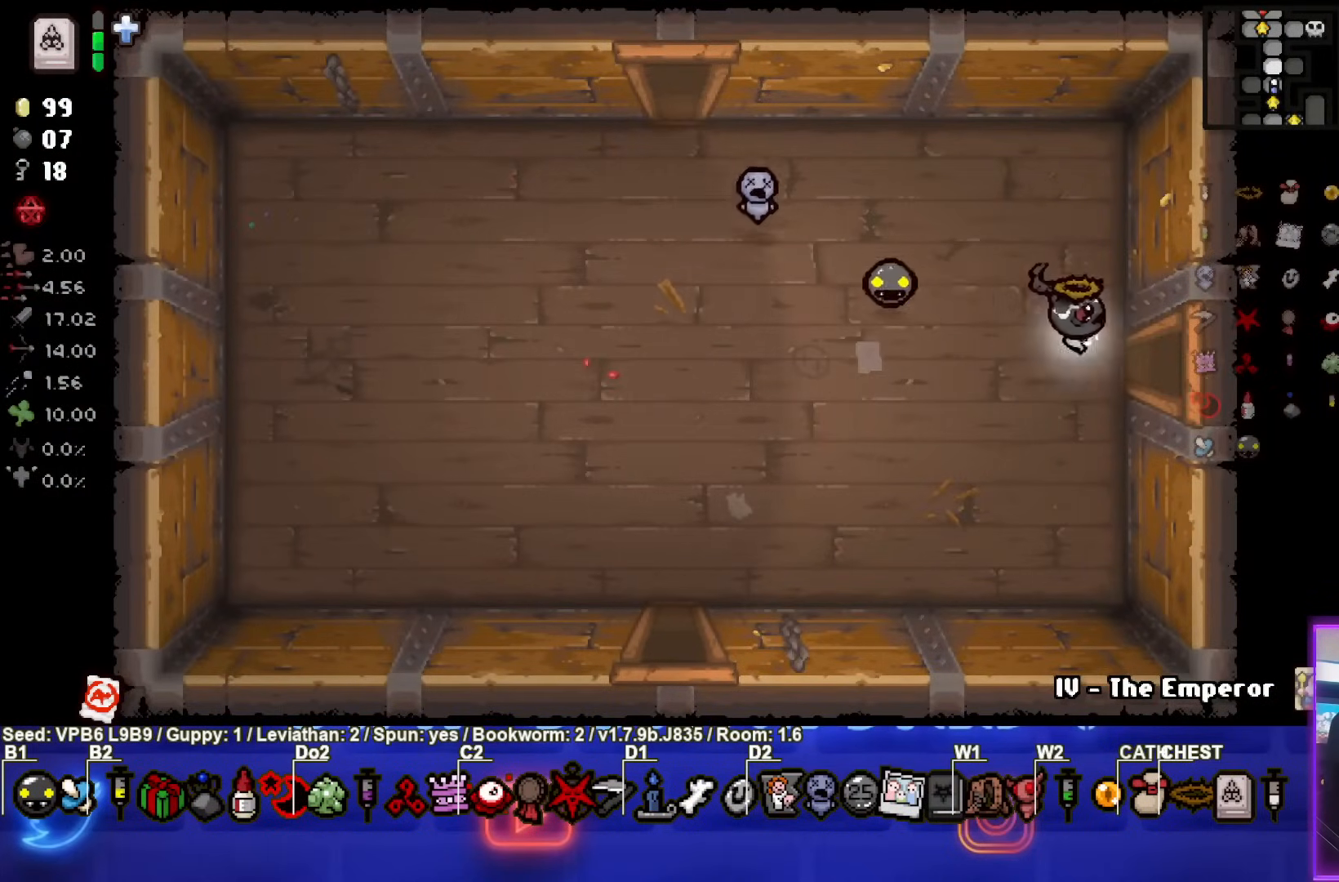
{"buttons": ["CIRCLE"], "left_stick": "center", "events": [[233, "CIRCLE", "down"], [267, "left_stick", "center"]]}
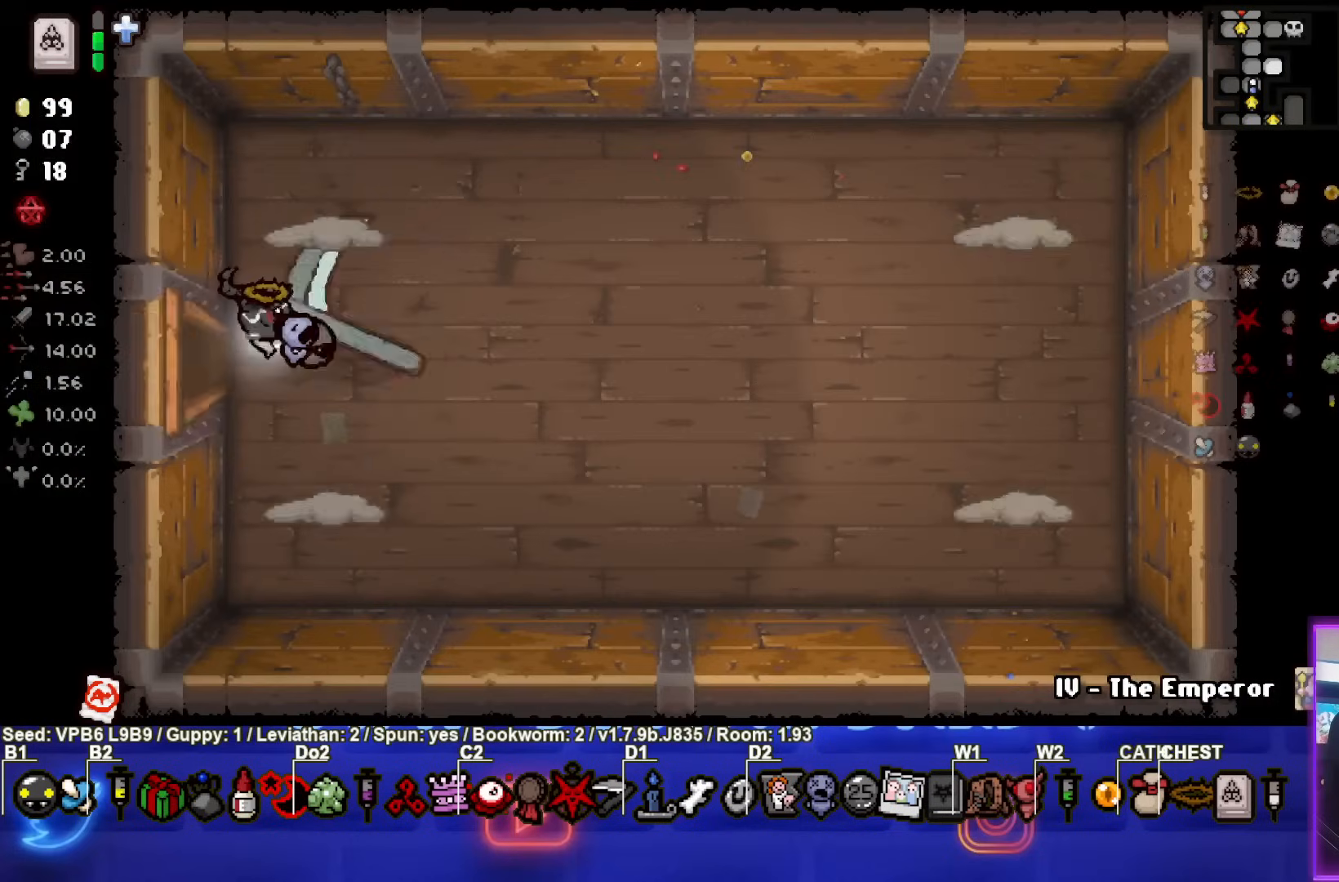
{"buttons": [], "left_stick": "up-right", "events": [[183, "left_stick", "right"], [200, "CIRCLE", "up"], [433, "left_stick", "up-right"]]}
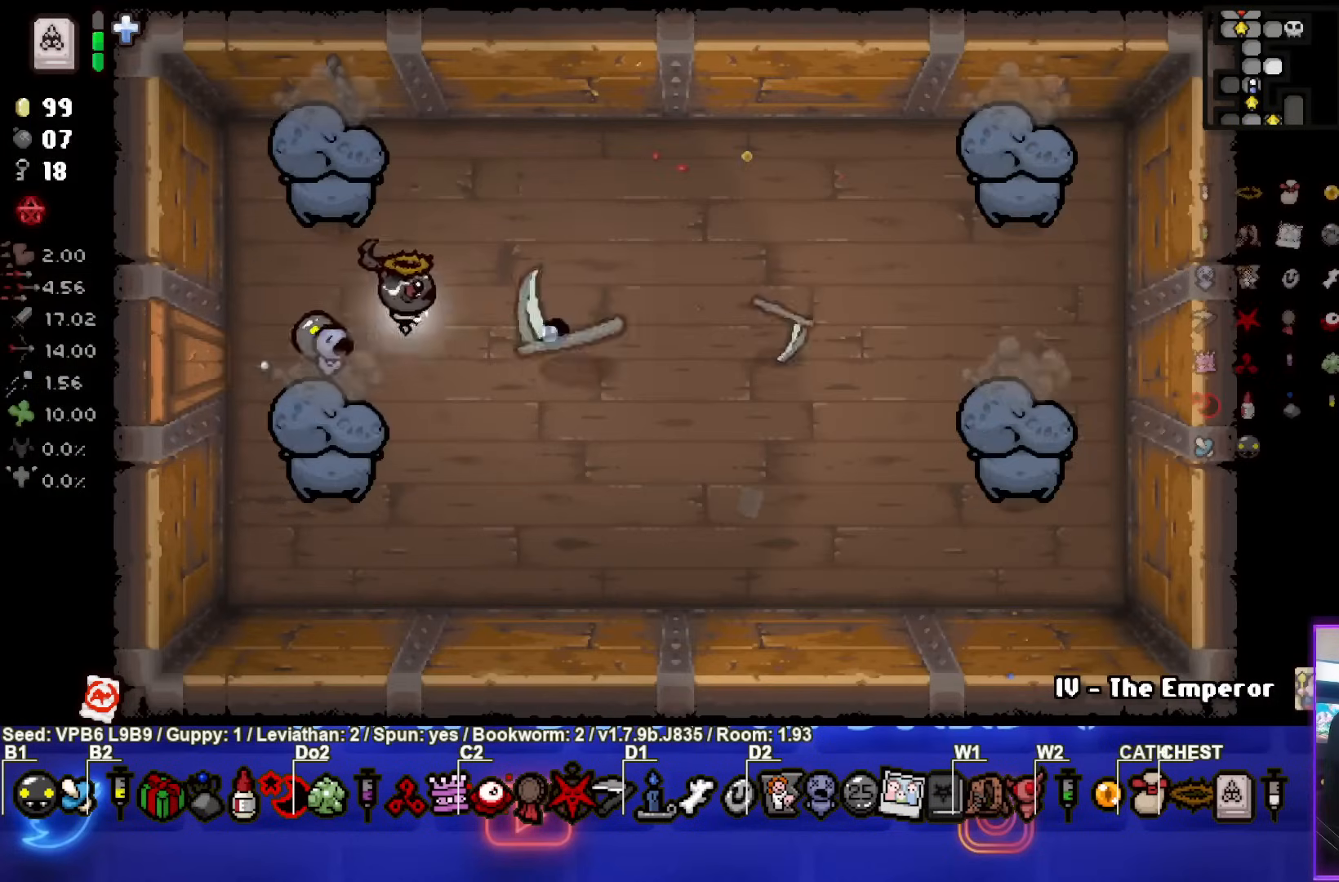
{"buttons": [], "left_stick": "down", "events": [[50, "SQUARE", "down"], [117, "left_stick", "center"], [283, "left_stick", "down"], [500, "SQUARE", "up"]]}
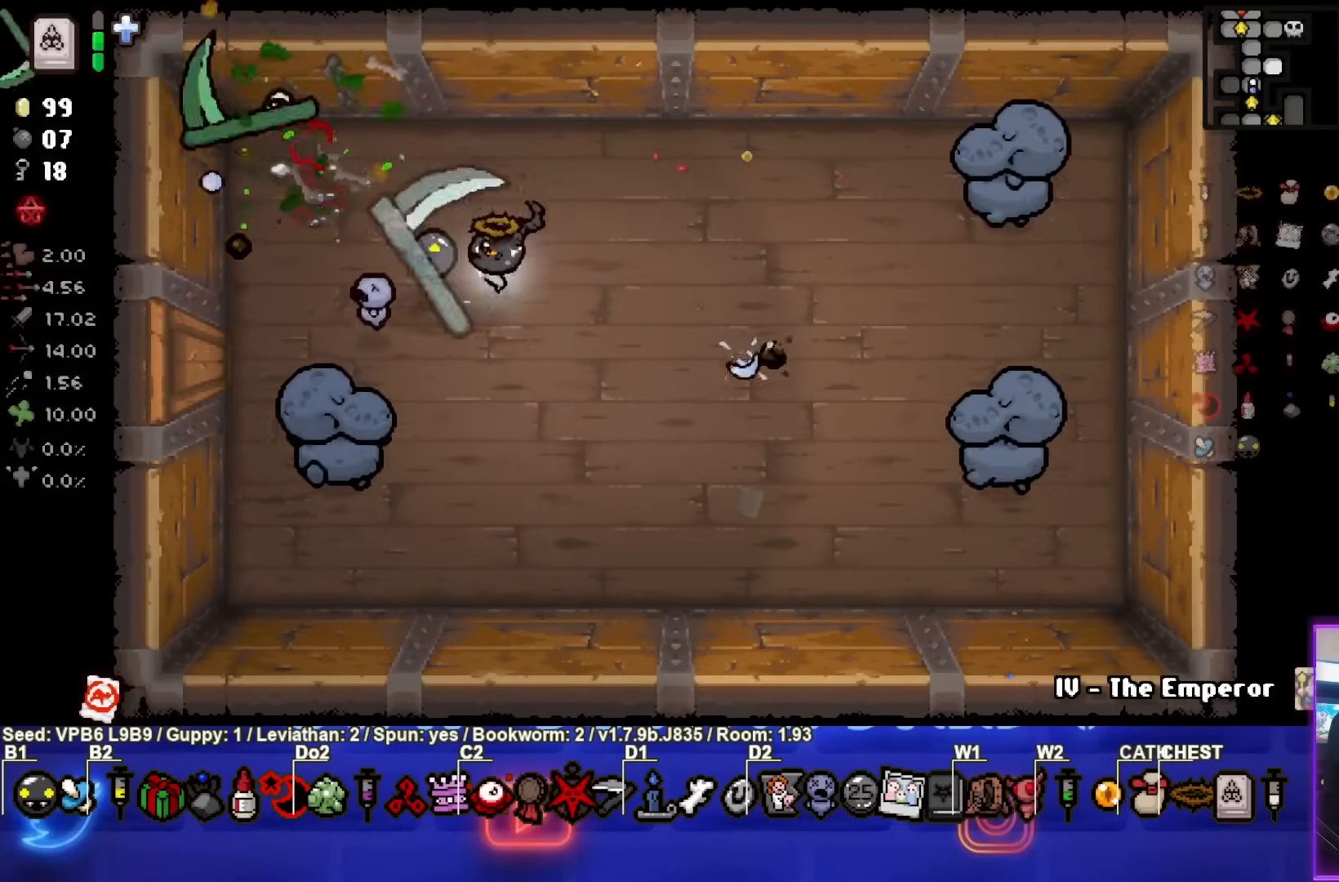
{"buttons": [], "left_stick": "down-right", "events": [[67, "SQUARE", "down"], [100, "left_stick", "center"], [317, "left_stick", "down-right"], [417, "SQUARE", "up"]]}
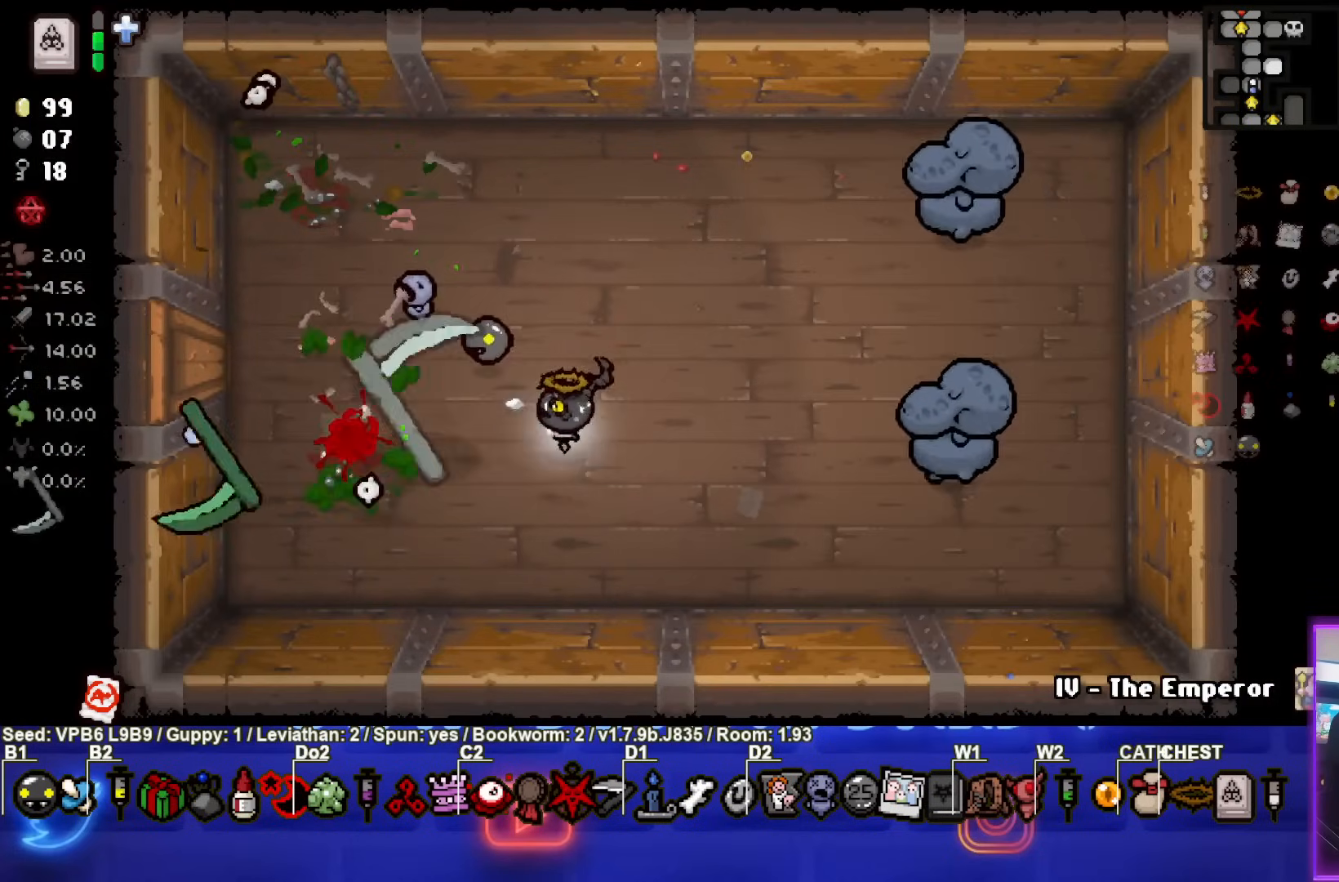
{"buttons": ["CIRCLE"], "left_stick": "up", "events": [[50, "CIRCLE", "down"], [150, "left_stick", "up-right"], [200, "left_stick", "up"], [333, "left_stick", "center"], [450, "left_stick", "up"]]}